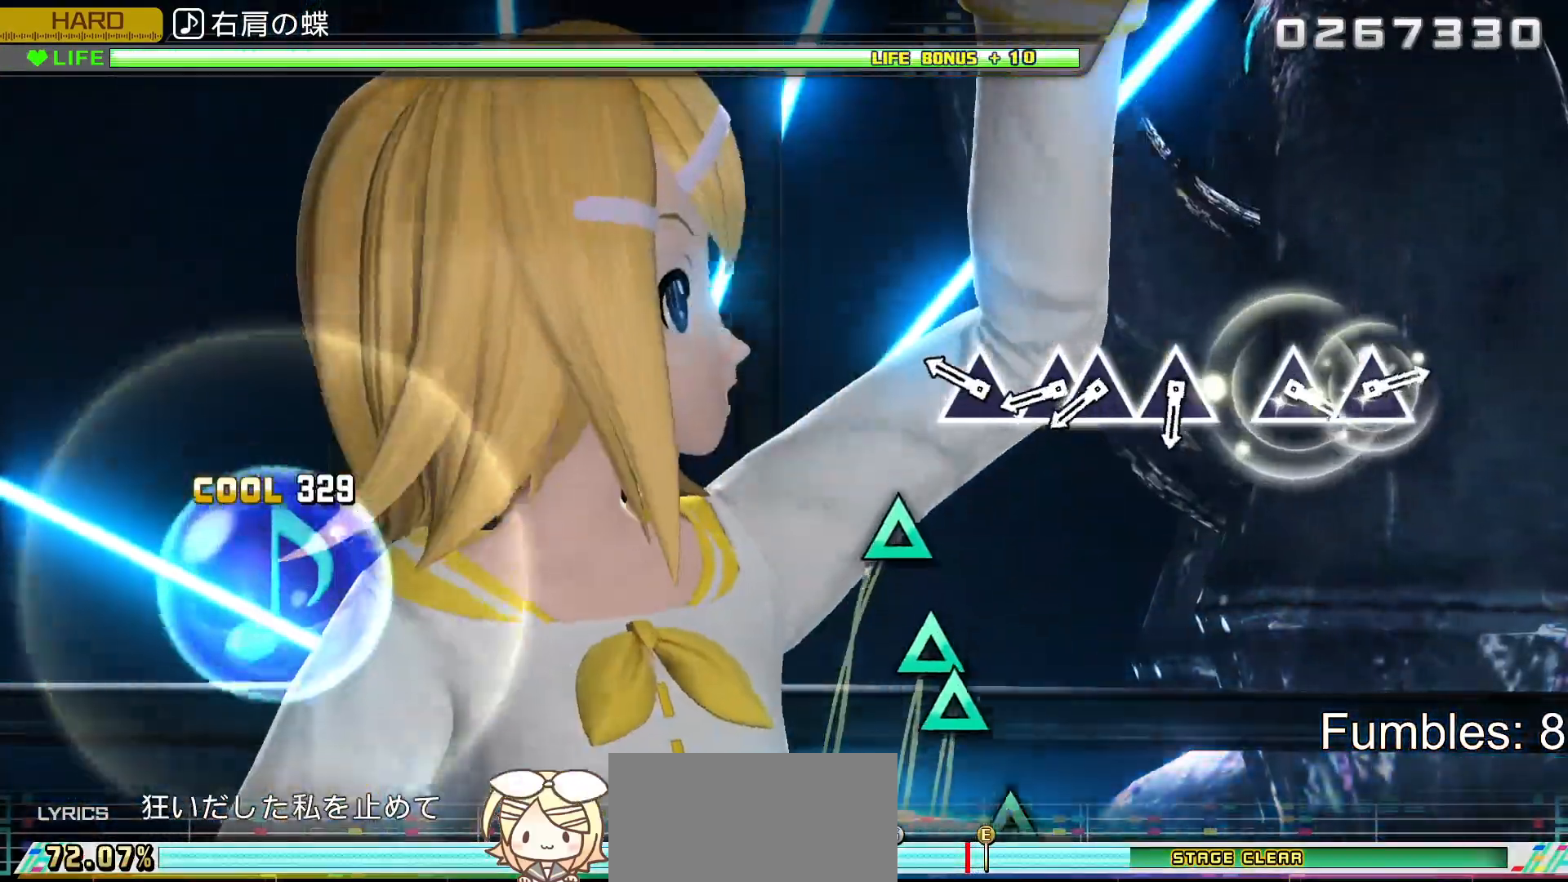
Gameplay with a controller (PlayStation layout); each line is a JSON object with the inputs held at the frame after it. "events" lists button and stick changes between this image and that frame as [ms after this image, input, new state], when the widget could be followed in between. Not read: L3.
{"buttons": ["TRIANGLE", "L2"], "left_stick": "center", "right_stick": "center", "events": [[283, "TRIANGLE", "down"], [417, "TRIANGLE", "up"], [500, "TRIANGLE", "down"]]}
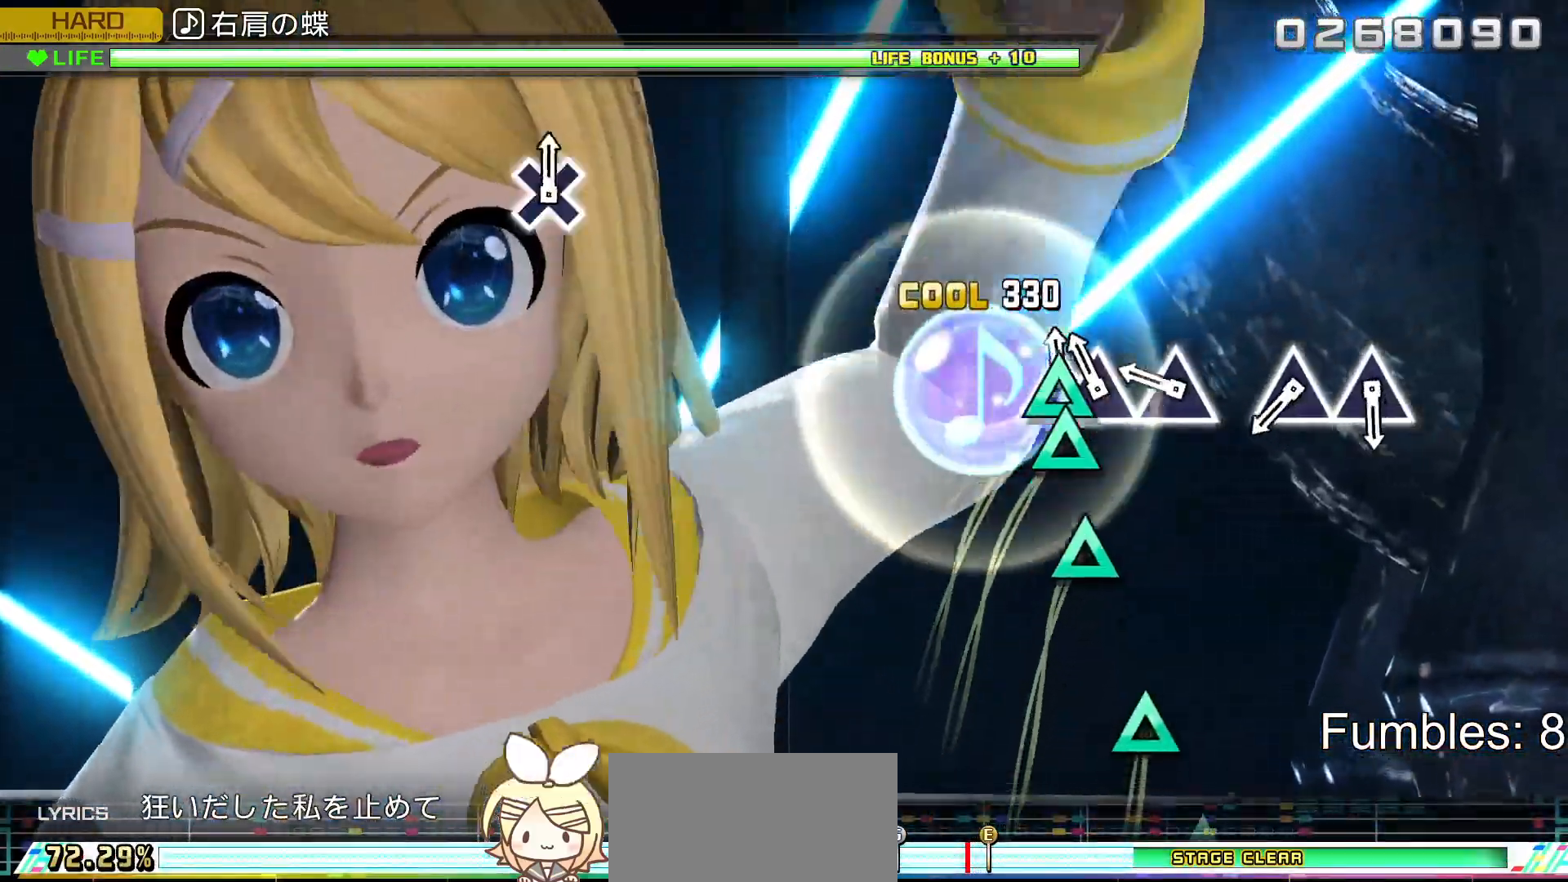
{"buttons": ["TRIANGLE", "L2"], "left_stick": "center", "right_stick": "center", "events": [[100, "DPAD_UP", "down"], [167, "TRIANGLE", "up"], [267, "DPAD_UP", "up"], [317, "TRIANGLE", "down"]]}
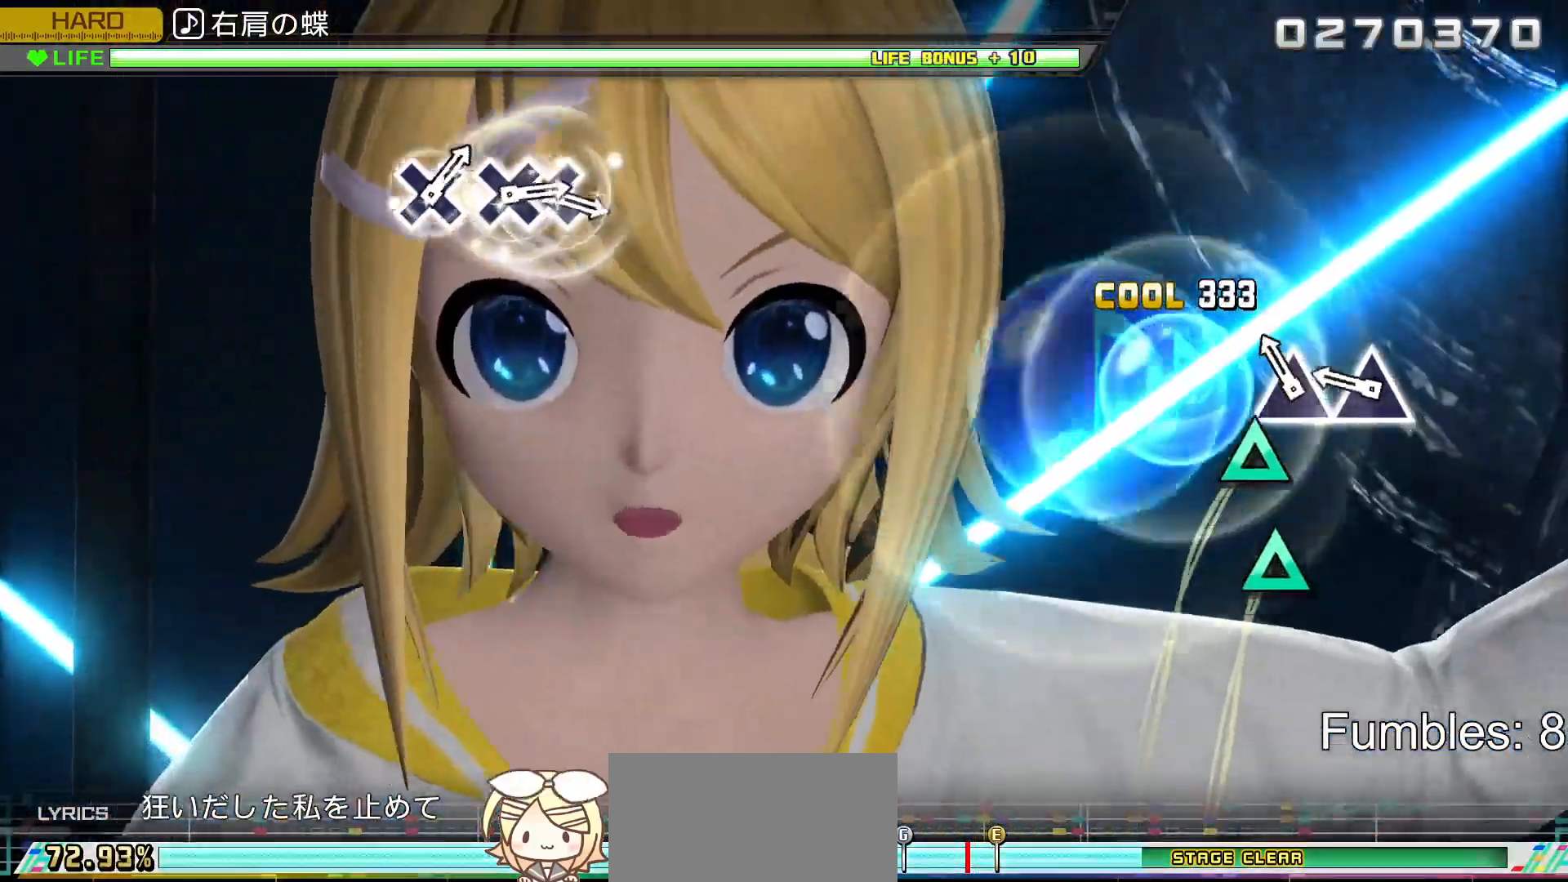
{"buttons": ["TRIANGLE", "L2"], "left_stick": "center", "right_stick": "center", "events": [[17, "TRIANGLE", "up"], [133, "TRIANGLE", "down"], [250, "TRIANGLE", "up"], [350, "TRIANGLE", "down"]]}
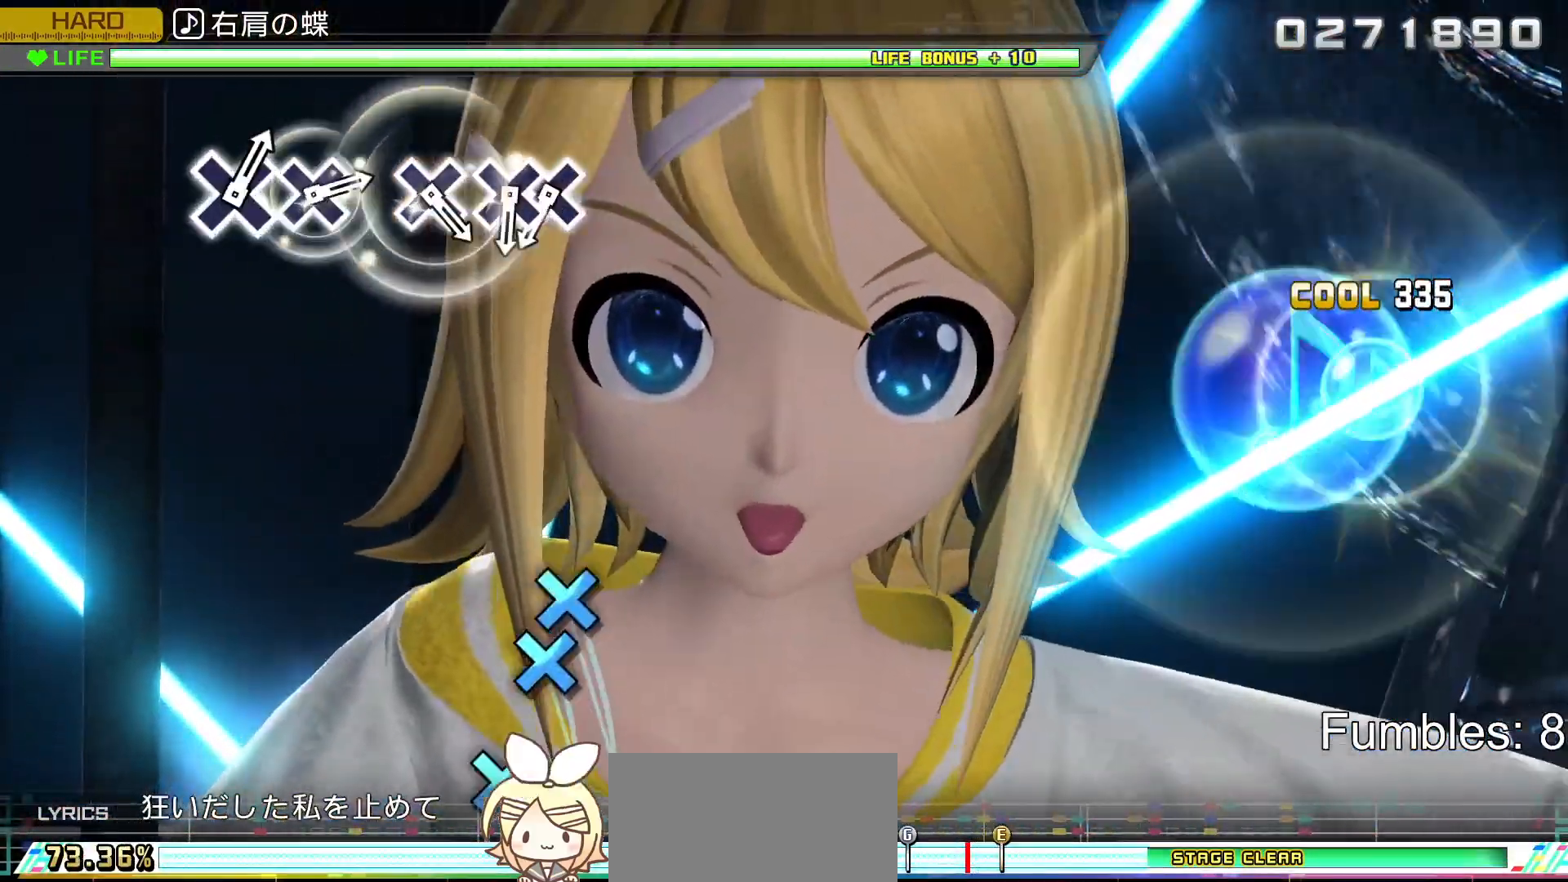
{"buttons": [], "left_stick": "center", "right_stick": "center", "events": [[50, "TRIANGLE", "up"], [200, "L2", "up"]]}
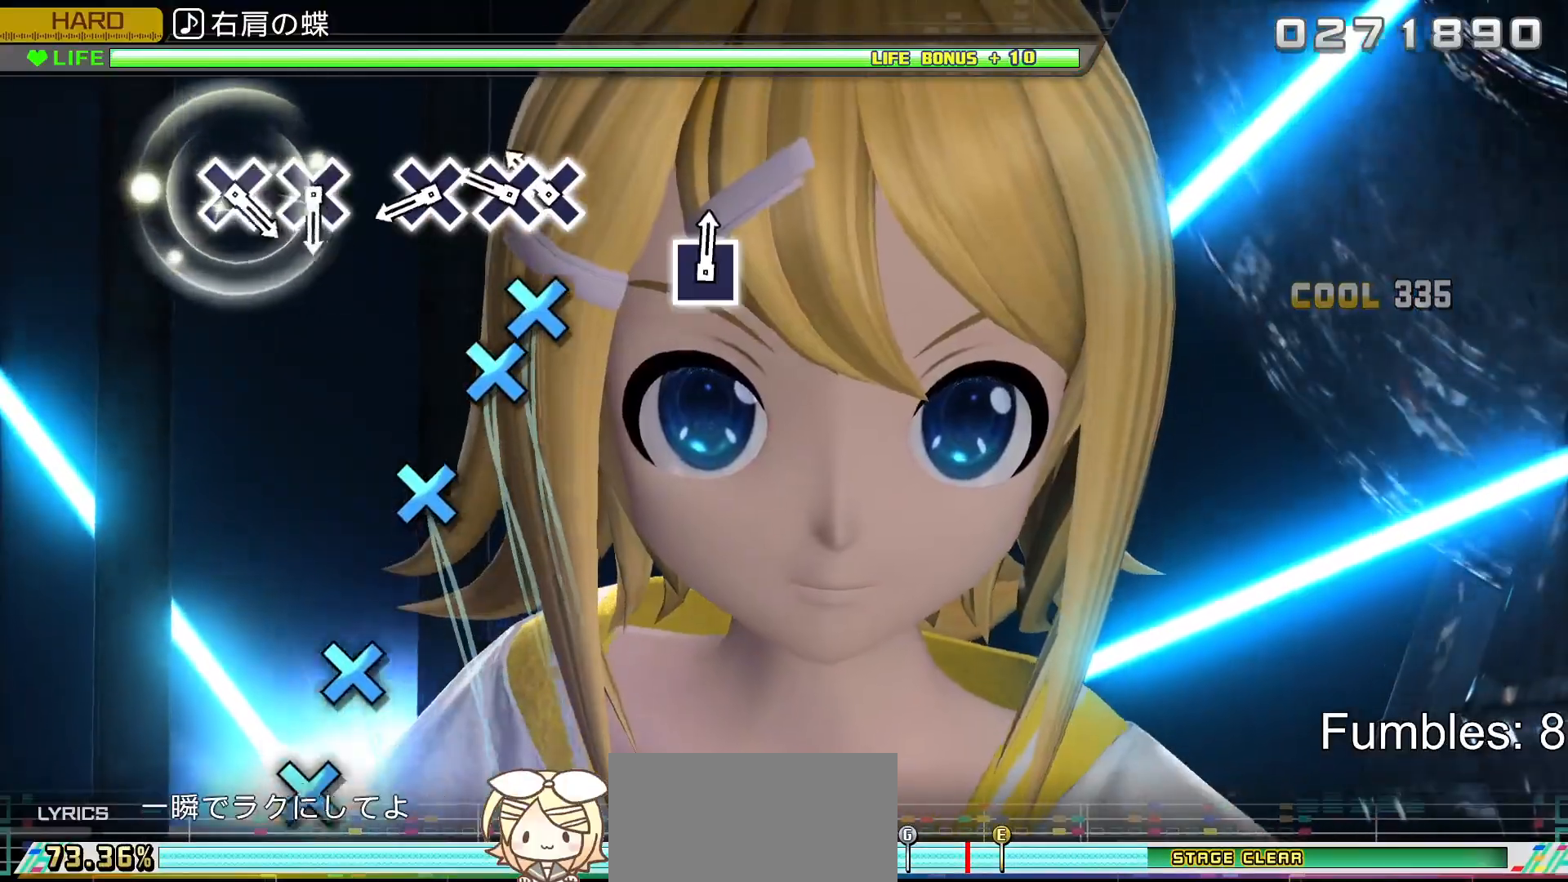
{"buttons": [], "left_stick": "center", "right_stick": "center", "events": [[217, "CROSS", "down"], [333, "DPAD_DOWN", "down"], [383, "CROSS", "up"], [467, "DPAD_DOWN", "up"]]}
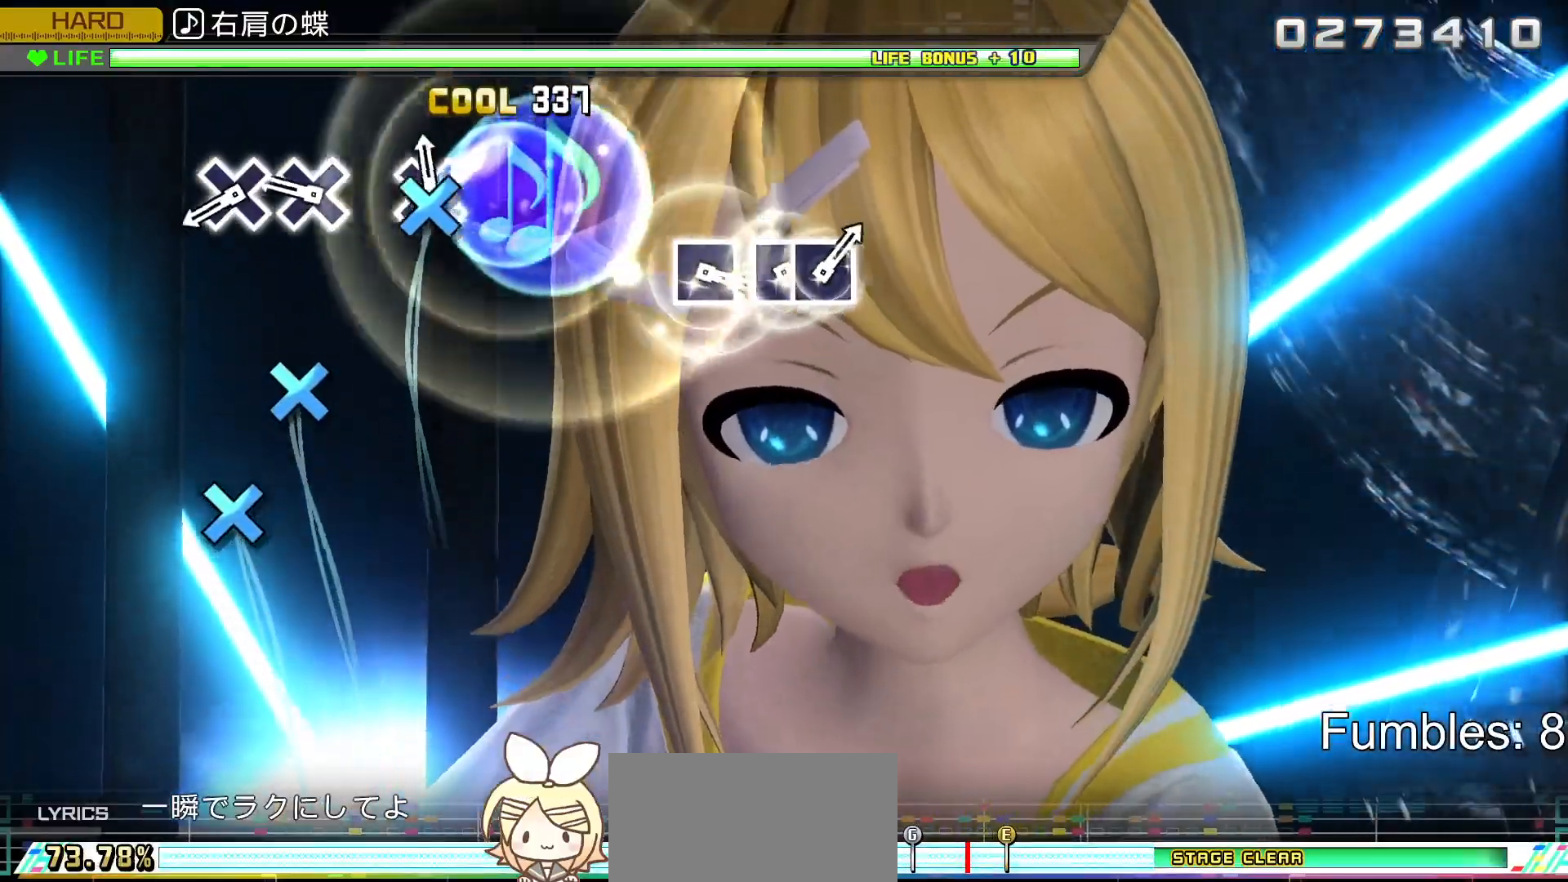
{"buttons": [], "left_stick": "center", "right_stick": "center", "events": [[50, "CROSS", "down"], [233, "CROSS", "up"], [383, "CROSS", "down"], [500, "CROSS", "up"]]}
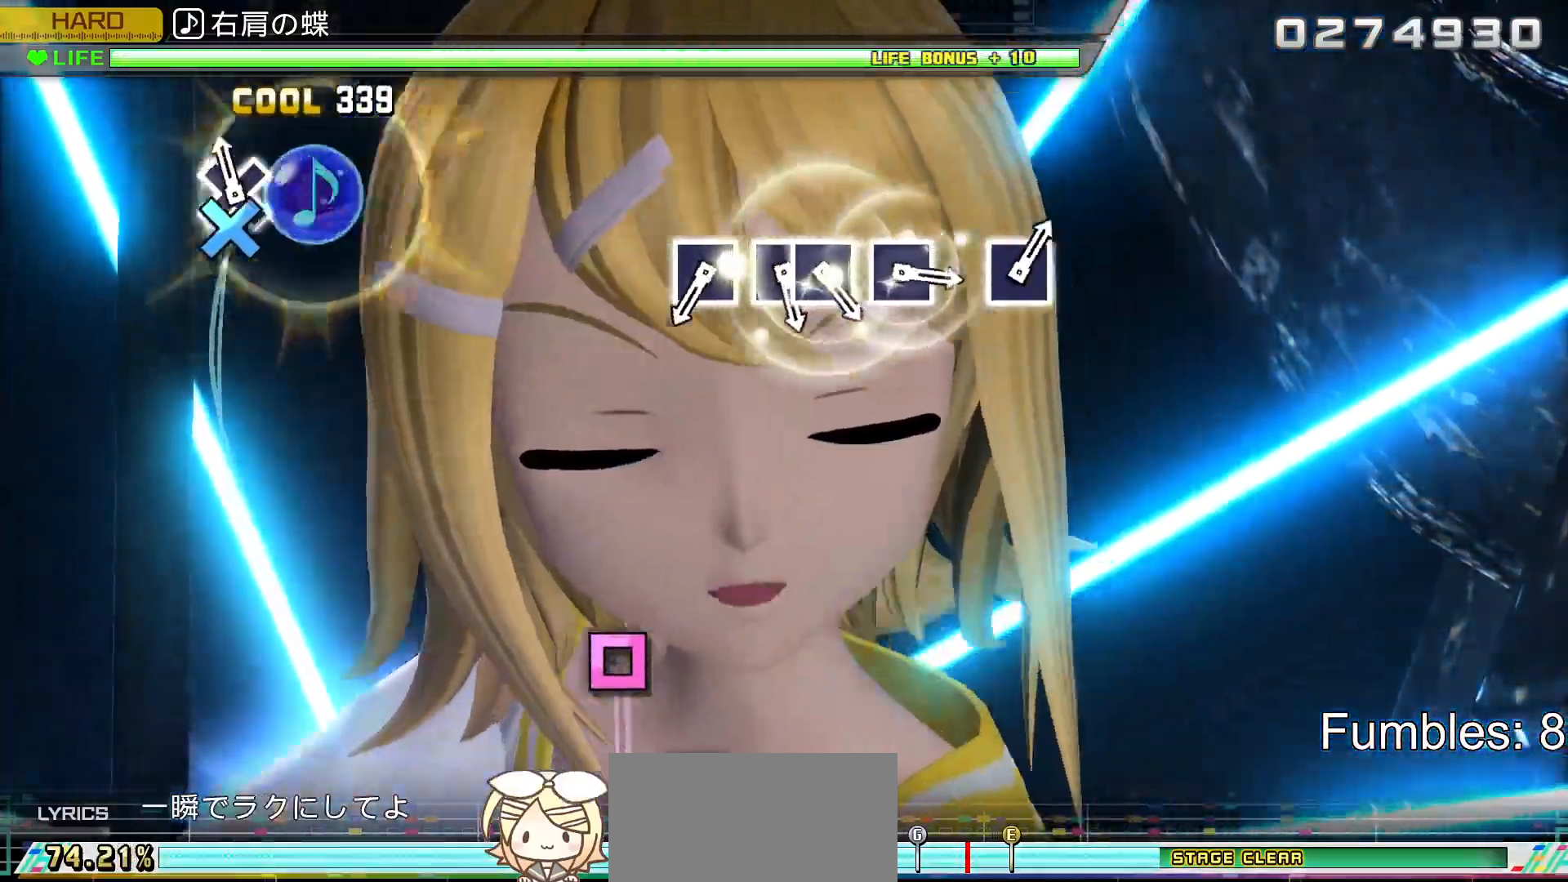
{"buttons": [], "left_stick": "center", "right_stick": "center", "events": [[83, "CROSS", "down"], [283, "CROSS", "up"]]}
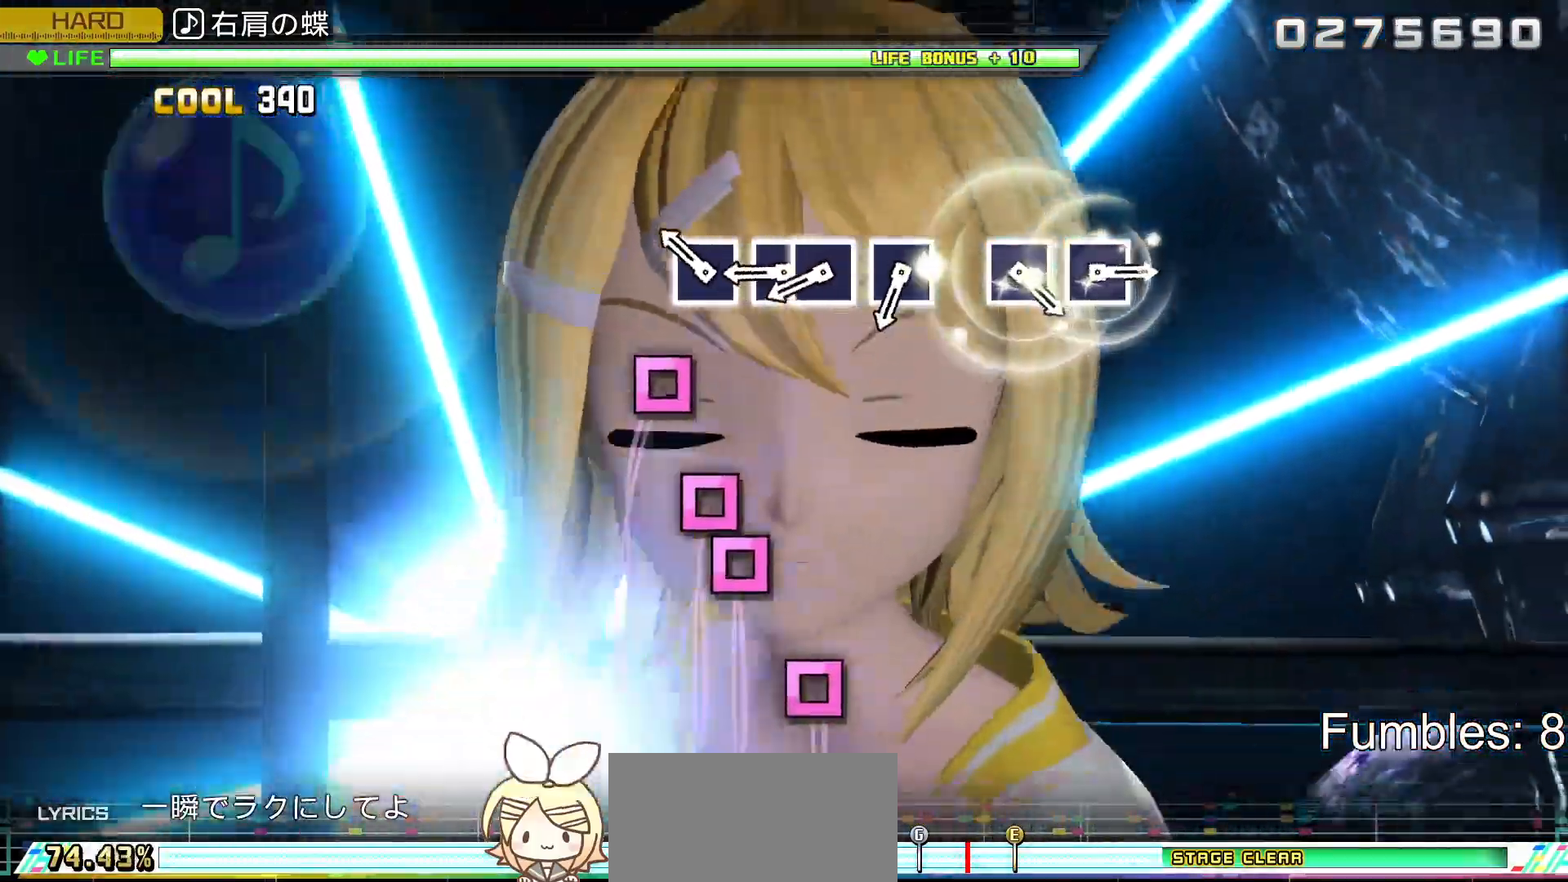
{"buttons": ["SQUARE"], "left_stick": "center", "right_stick": "center", "events": [[233, "SQUARE", "down"], [350, "SQUARE", "up"], [433, "SQUARE", "down"]]}
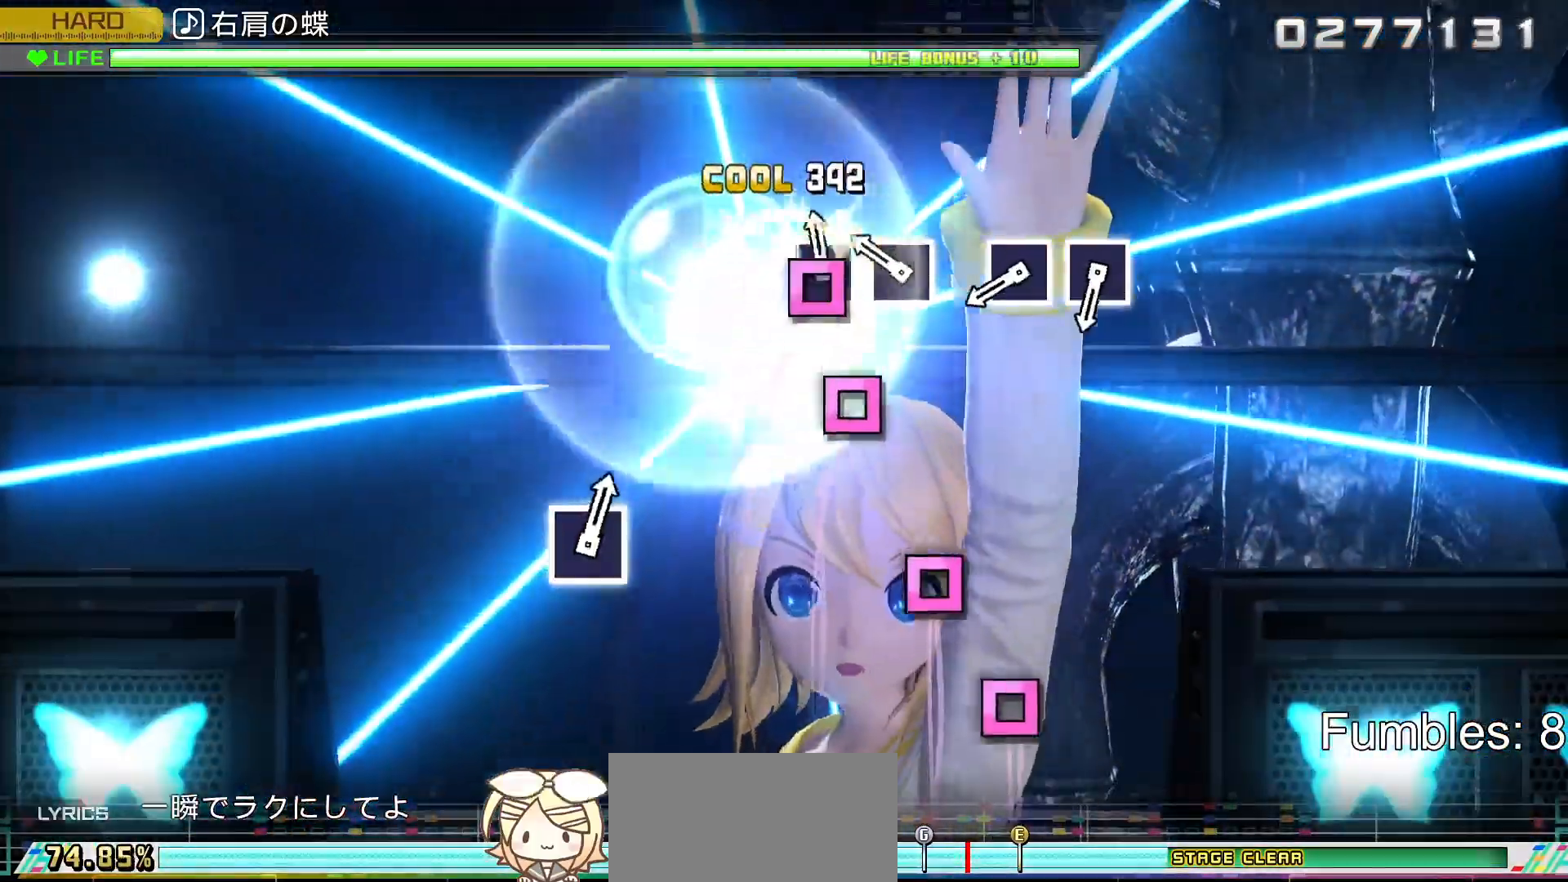
{"buttons": [], "left_stick": "center", "right_stick": "center", "events": [[33, "DPAD_LEFT", "down"], [83, "SQUARE", "up"], [167, "DPAD_LEFT", "up"], [233, "SQUARE", "down"], [433, "SQUARE", "up"]]}
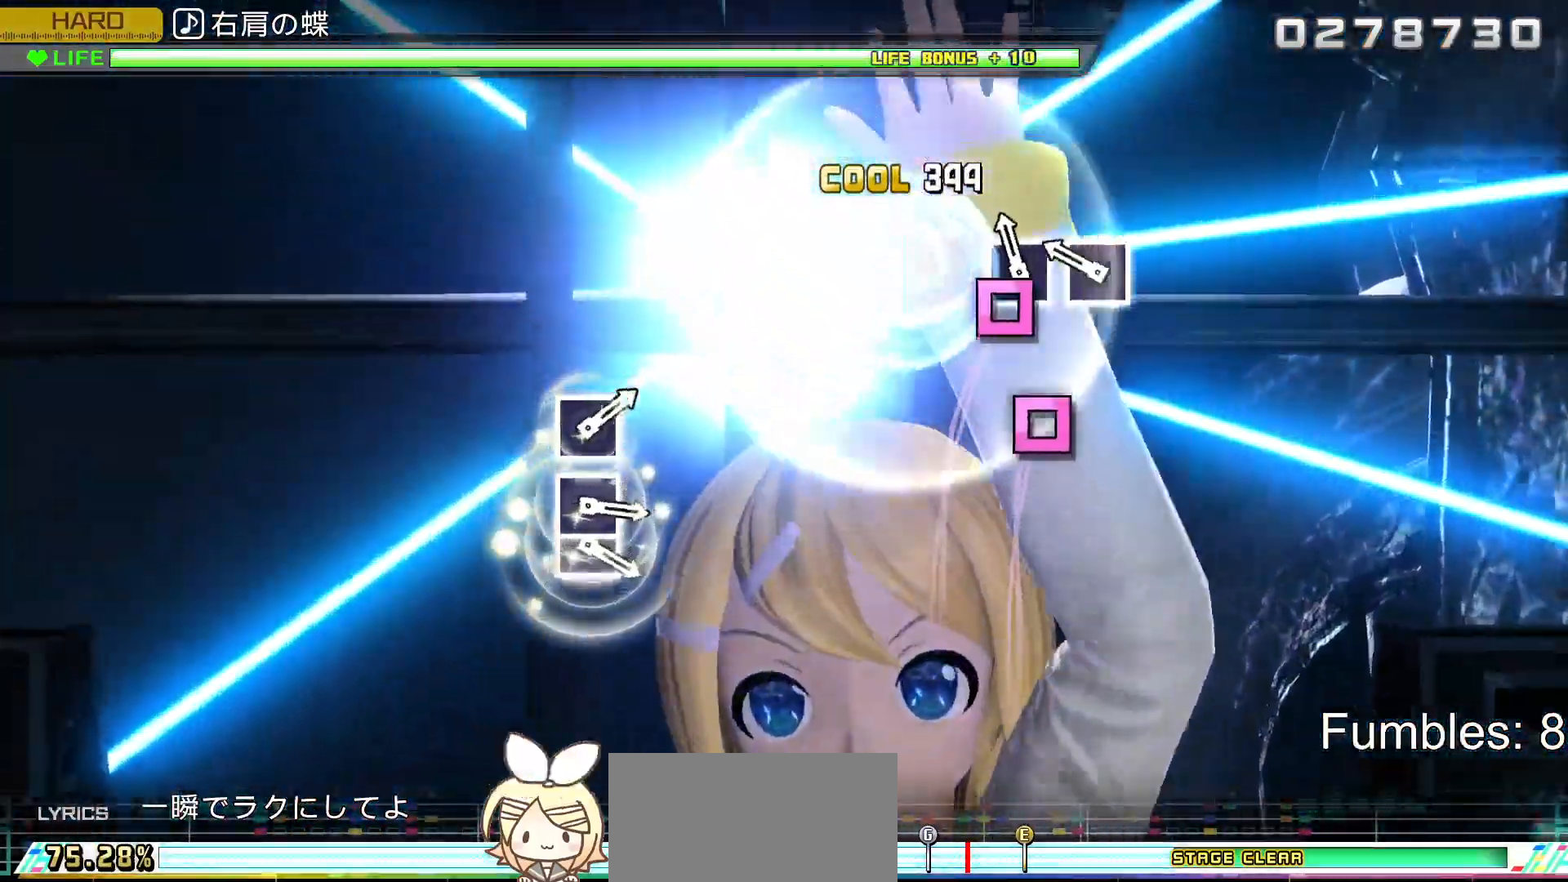
{"buttons": [], "left_stick": "center", "right_stick": "center", "events": [[67, "SQUARE", "down"], [183, "SQUARE", "up"], [283, "SQUARE", "down"], [467, "SQUARE", "up"]]}
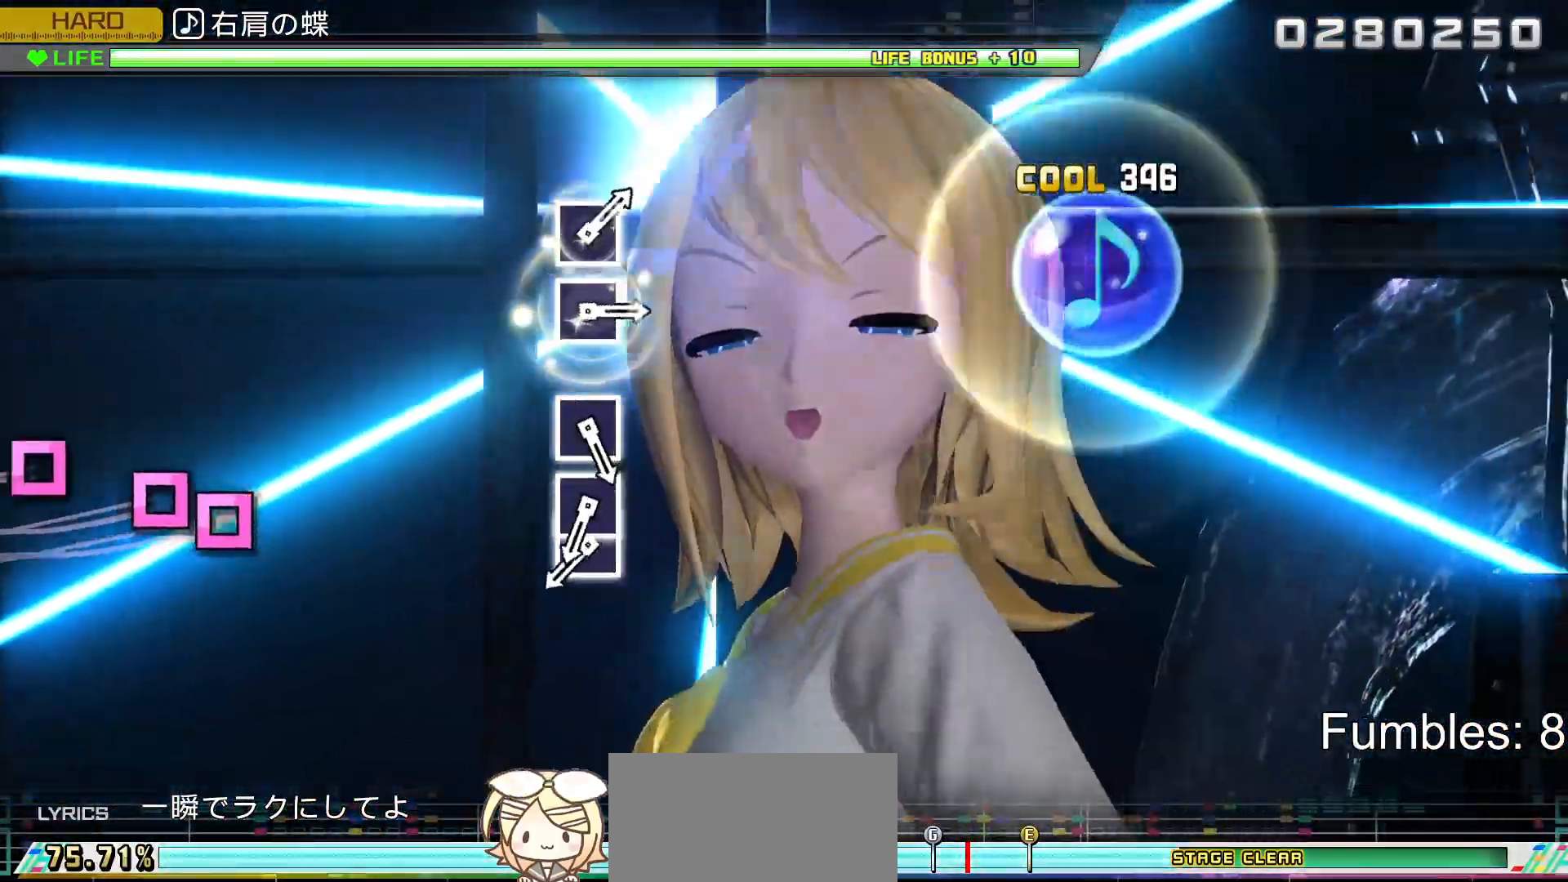
{"buttons": [], "left_stick": "center", "right_stick": "center", "events": []}
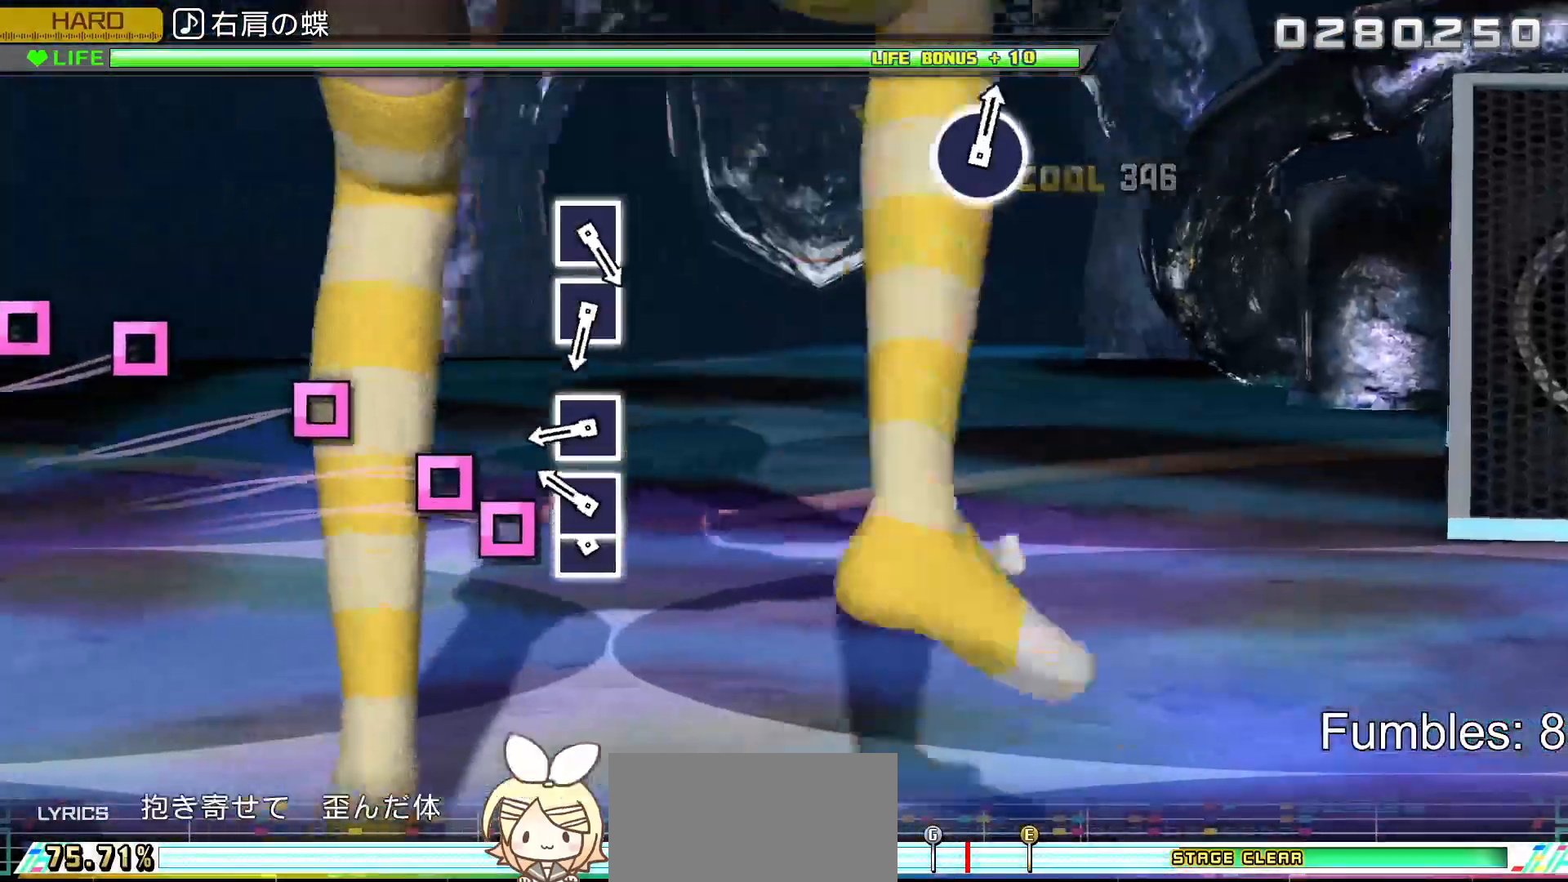
{"buttons": ["SQUARE"], "left_stick": "center", "right_stick": "center", "events": [[150, "SQUARE", "down"], [267, "DPAD_LEFT", "down"], [317, "SQUARE", "up"], [400, "DPAD_LEFT", "up"], [483, "SQUARE", "down"]]}
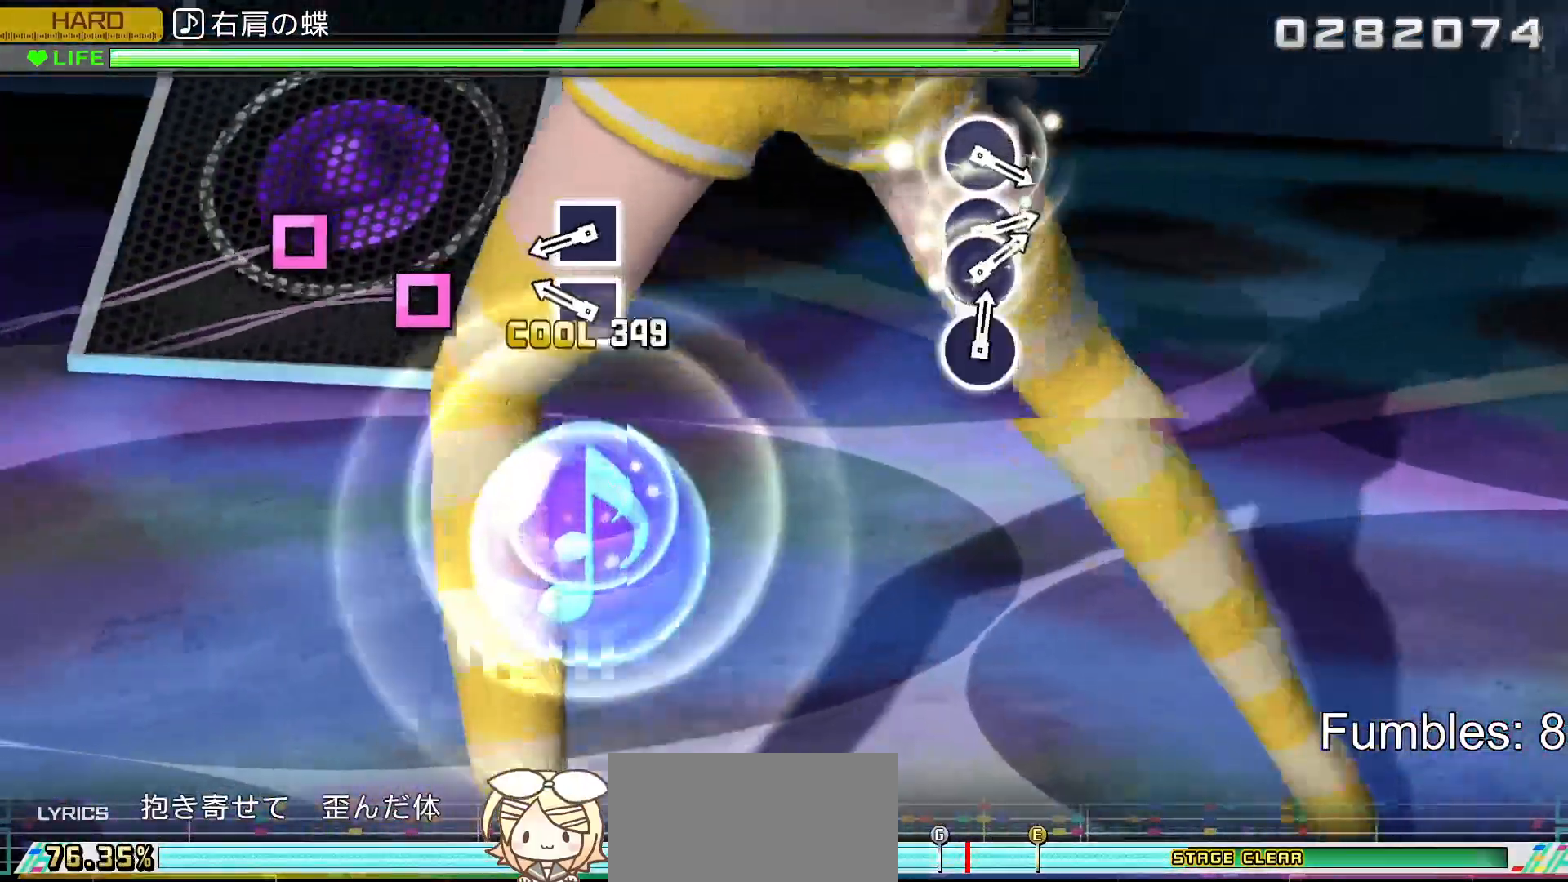
{"buttons": [], "left_stick": "center", "right_stick": "center", "events": [[167, "SQUARE", "up"], [333, "SQUARE", "down"], [433, "SQUARE", "up"]]}
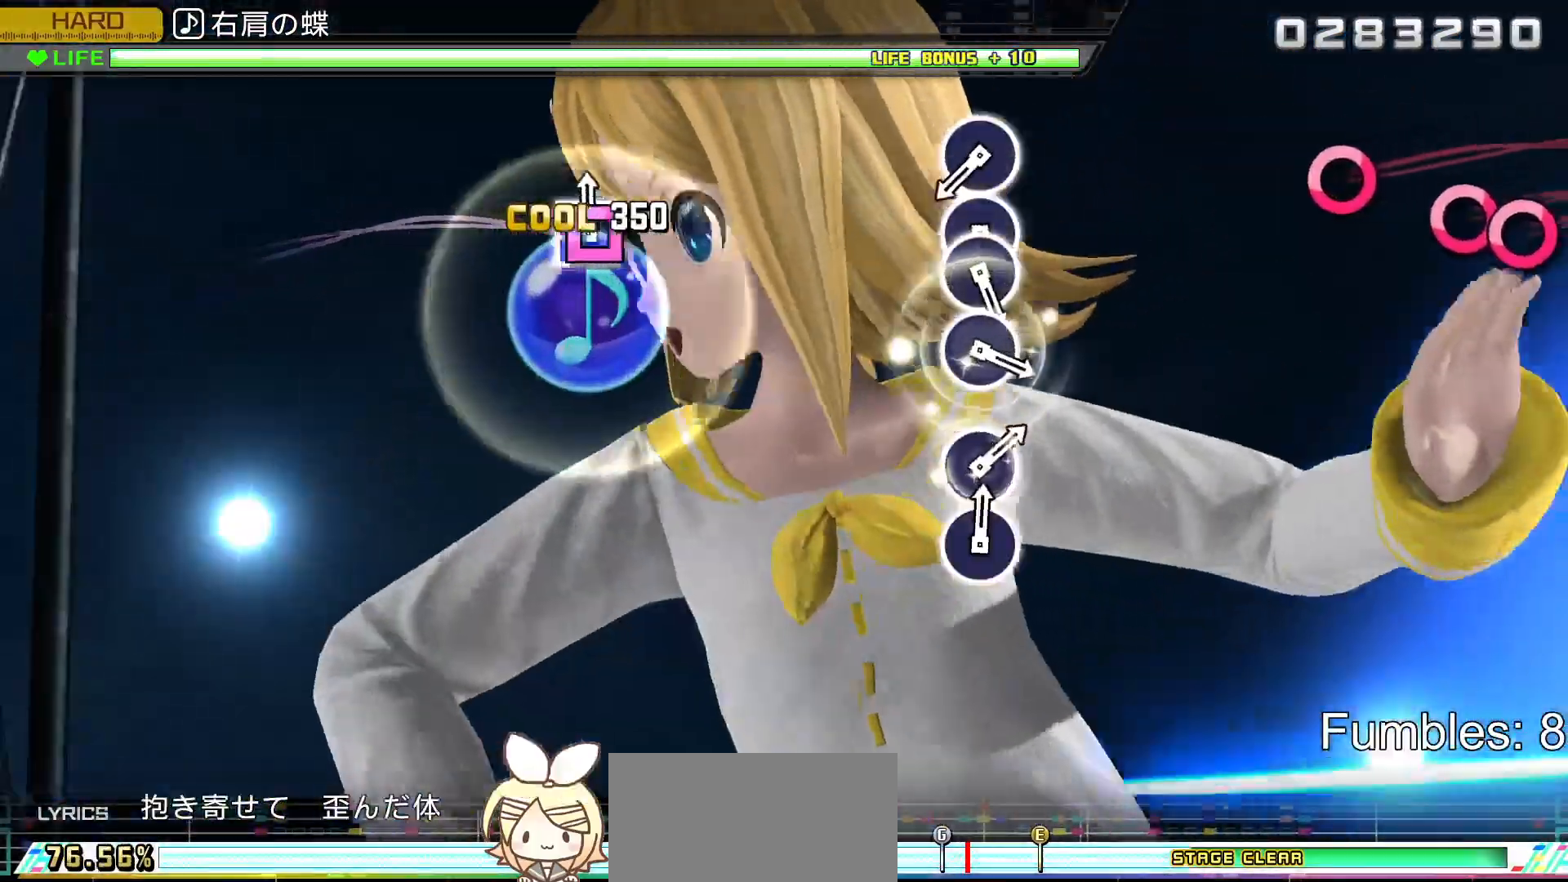
{"buttons": [], "left_stick": "center", "right_stick": "center", "events": [[17, "SQUARE", "down"], [217, "SQUARE", "up"]]}
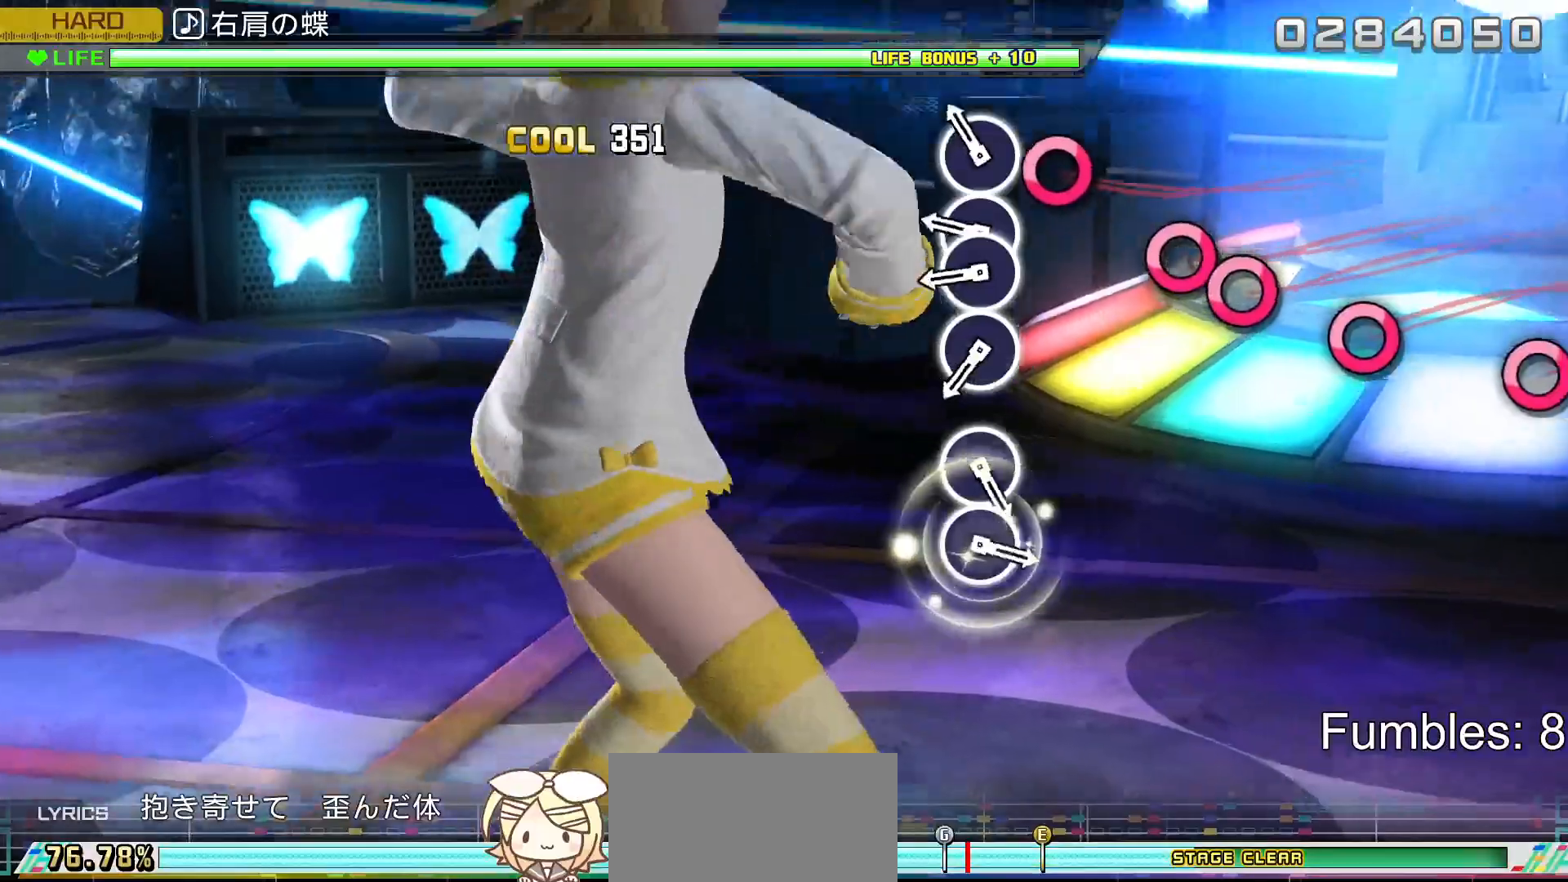
{"buttons": ["CIRCLE", "DPAD_RIGHT"], "left_stick": "center", "right_stick": "center", "events": [[167, "CIRCLE", "down"], [300, "CIRCLE", "up"], [383, "CIRCLE", "down"], [483, "DPAD_RIGHT", "down"]]}
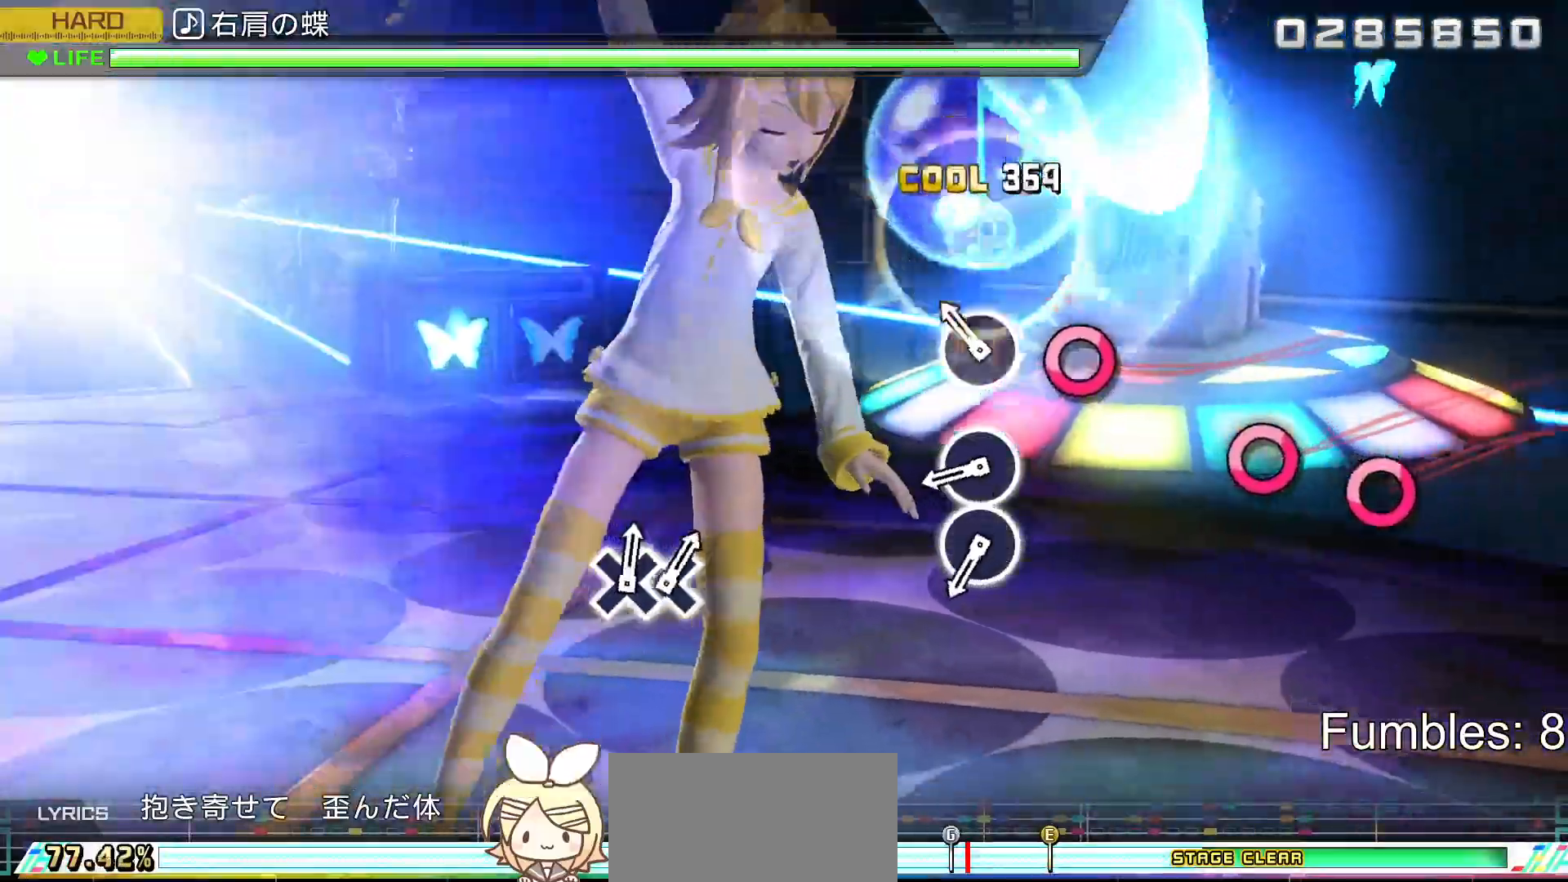
{"buttons": [], "left_stick": "center", "right_stick": "center", "events": [[50, "CIRCLE", "up"], [133, "DPAD_RIGHT", "up"], [183, "CIRCLE", "down"], [383, "CIRCLE", "up"]]}
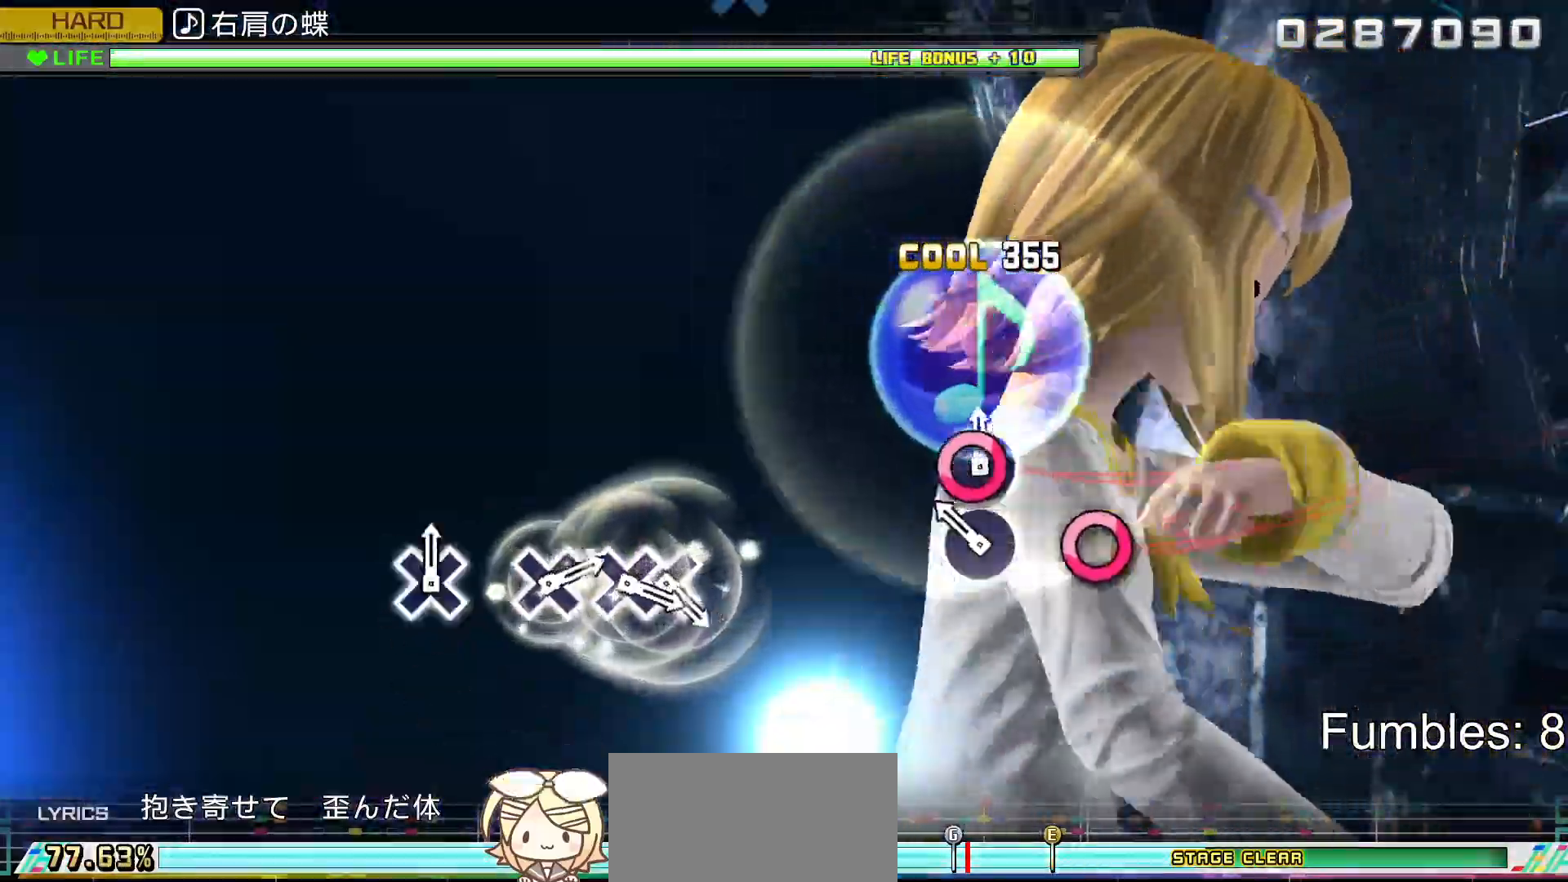
{"buttons": [], "left_stick": "center", "right_stick": "center", "events": [[33, "CIRCLE", "down"], [150, "CIRCLE", "up"], [233, "CIRCLE", "down"], [417, "CIRCLE", "up"]]}
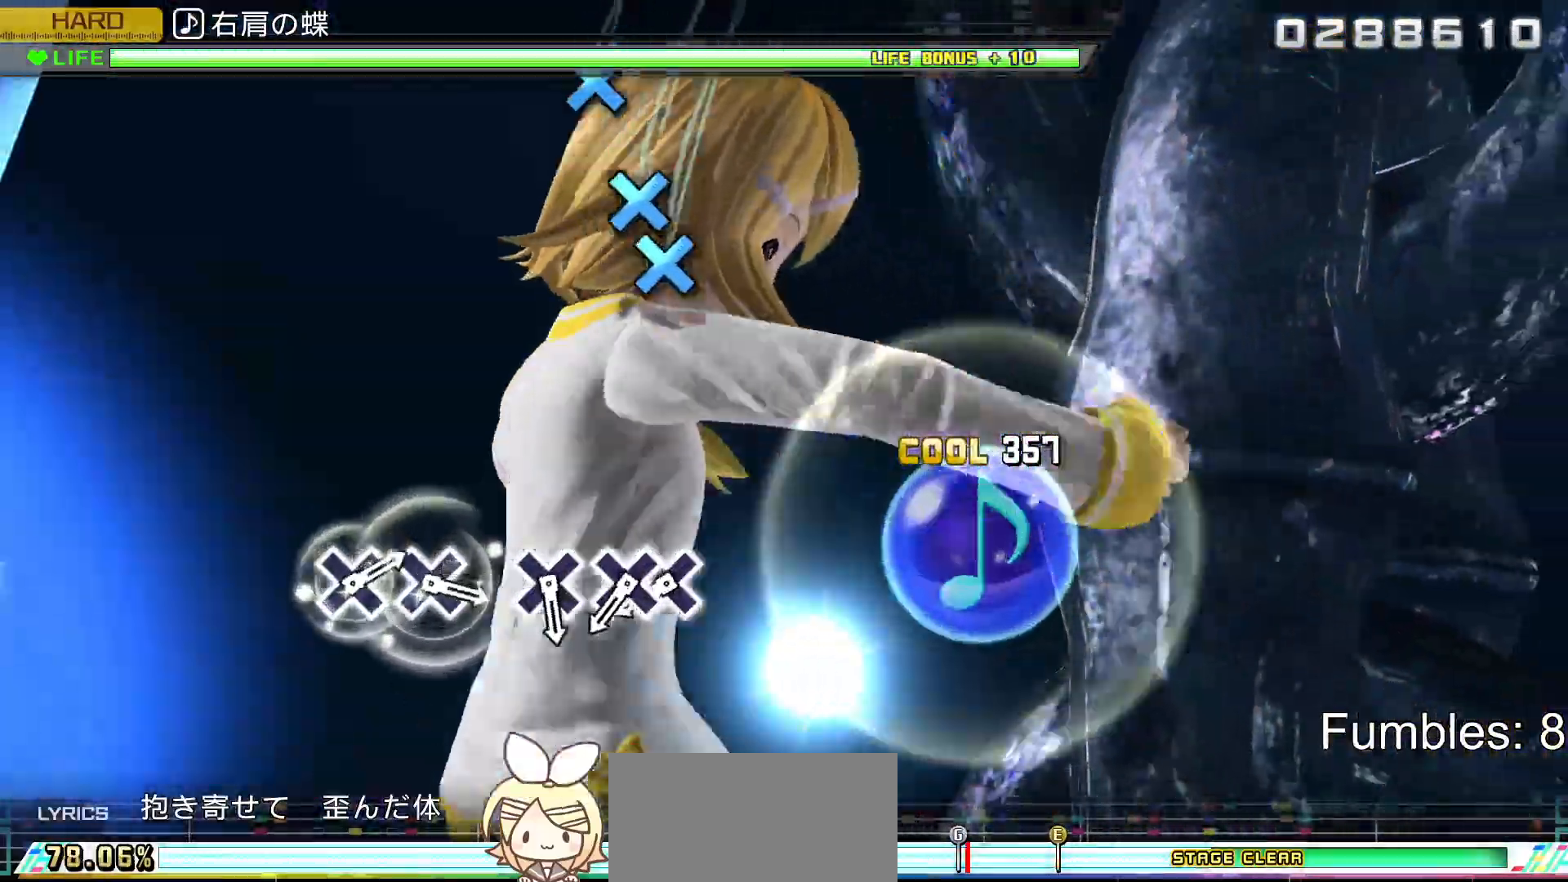
{"buttons": [], "left_stick": "center", "right_stick": "center", "events": []}
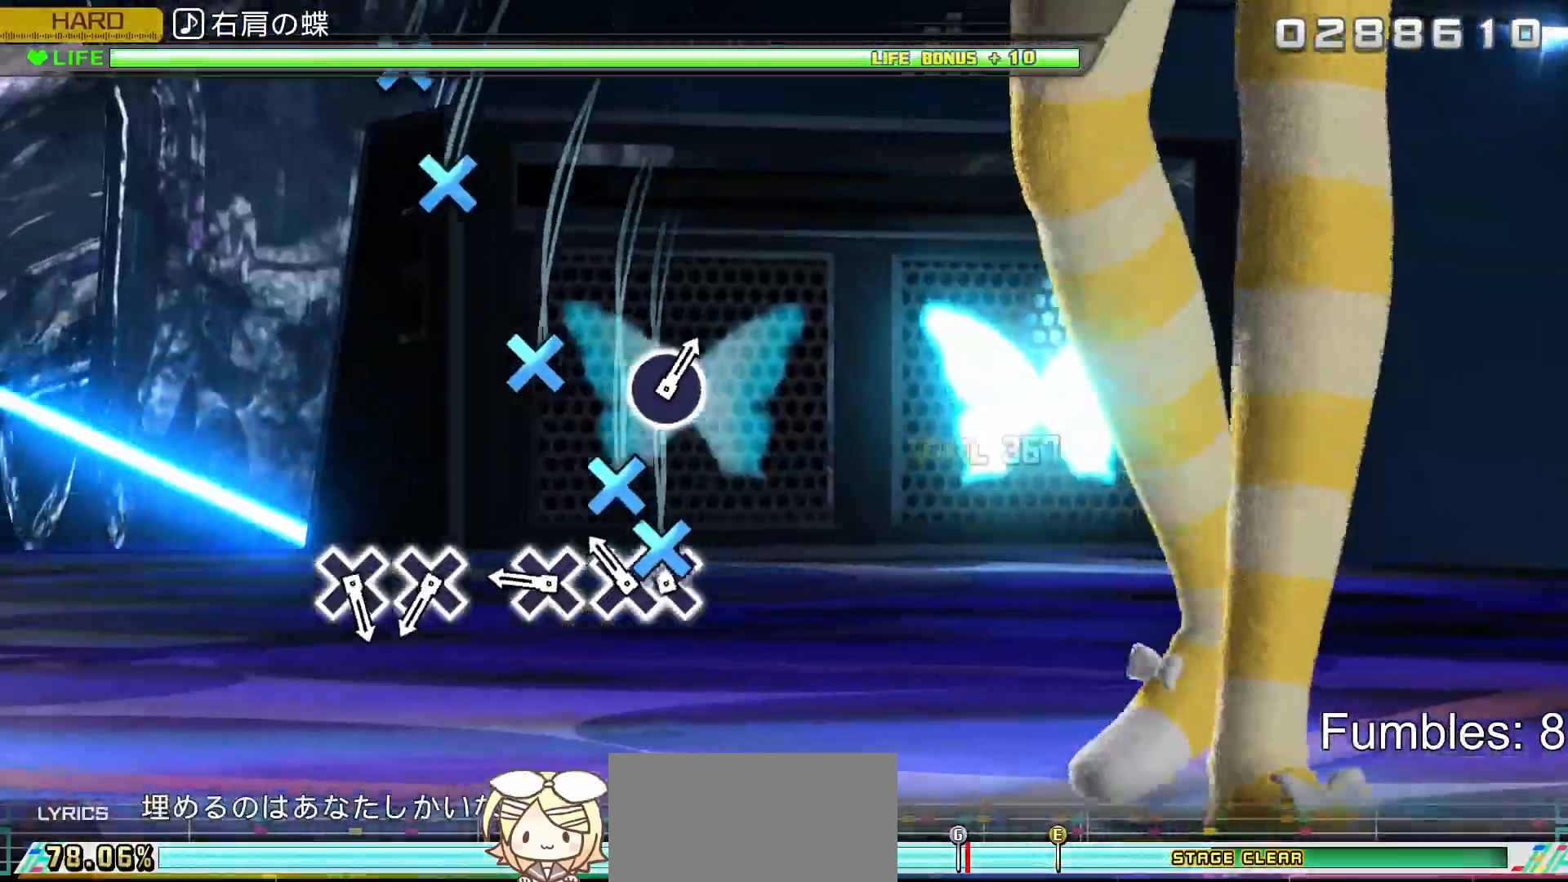
{"buttons": ["CROSS"], "left_stick": "center", "right_stick": "center", "events": [[83, "CROSS", "down"], [183, "DPAD_DOWN", "down"], [217, "CROSS", "up"], [333, "DPAD_DOWN", "up"], [417, "CROSS", "down"]]}
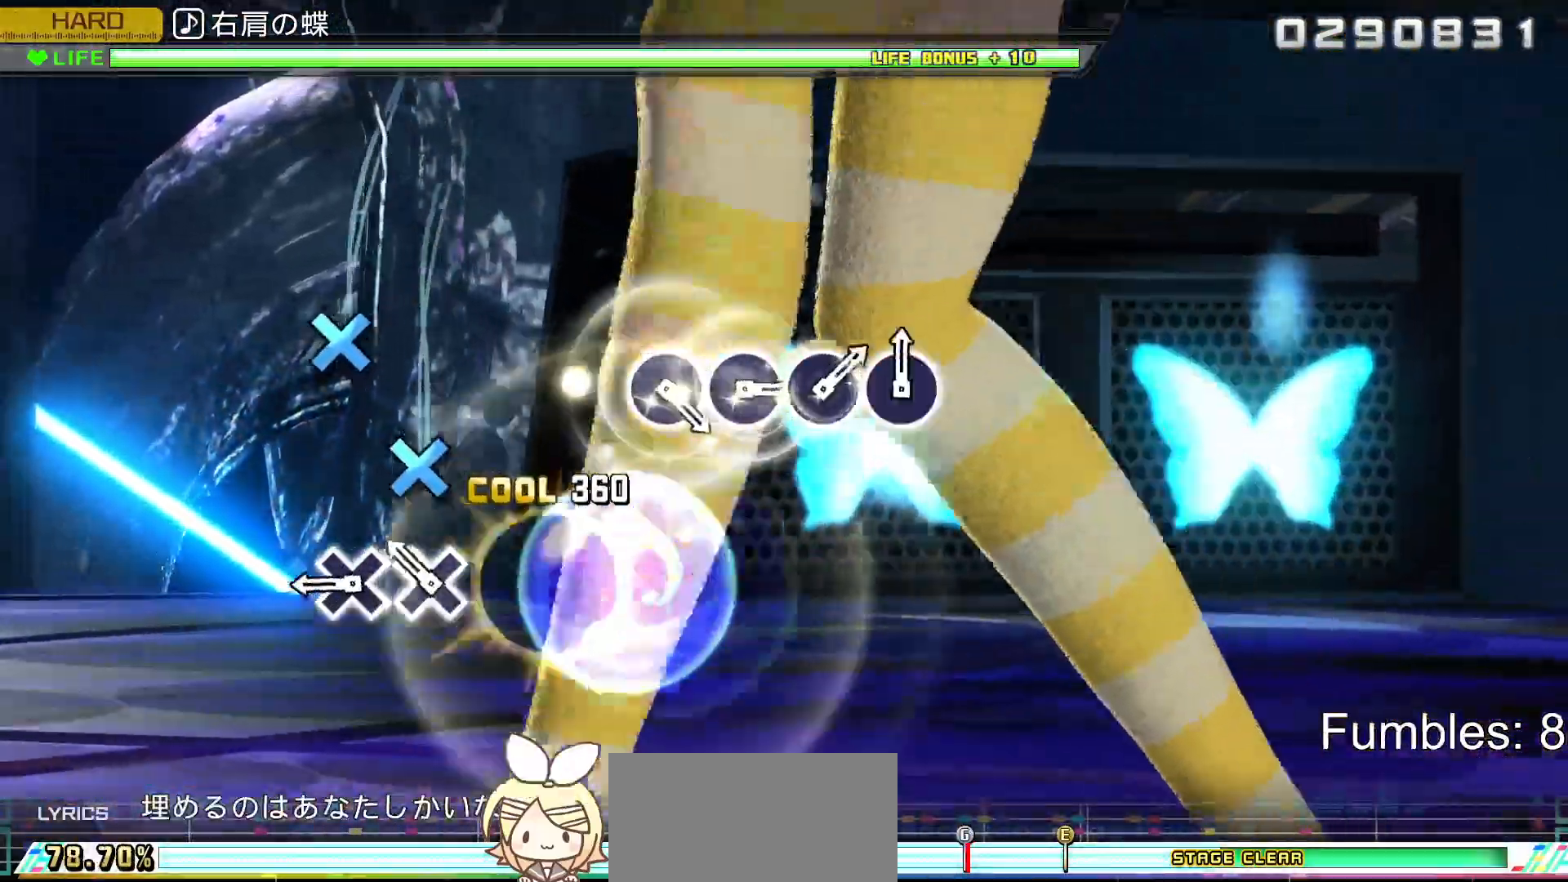
{"buttons": ["CROSS"], "left_stick": "center", "right_stick": "center", "events": [[100, "CROSS", "up"], [217, "CROSS", "down"], [350, "CROSS", "up"], [433, "CROSS", "down"]]}
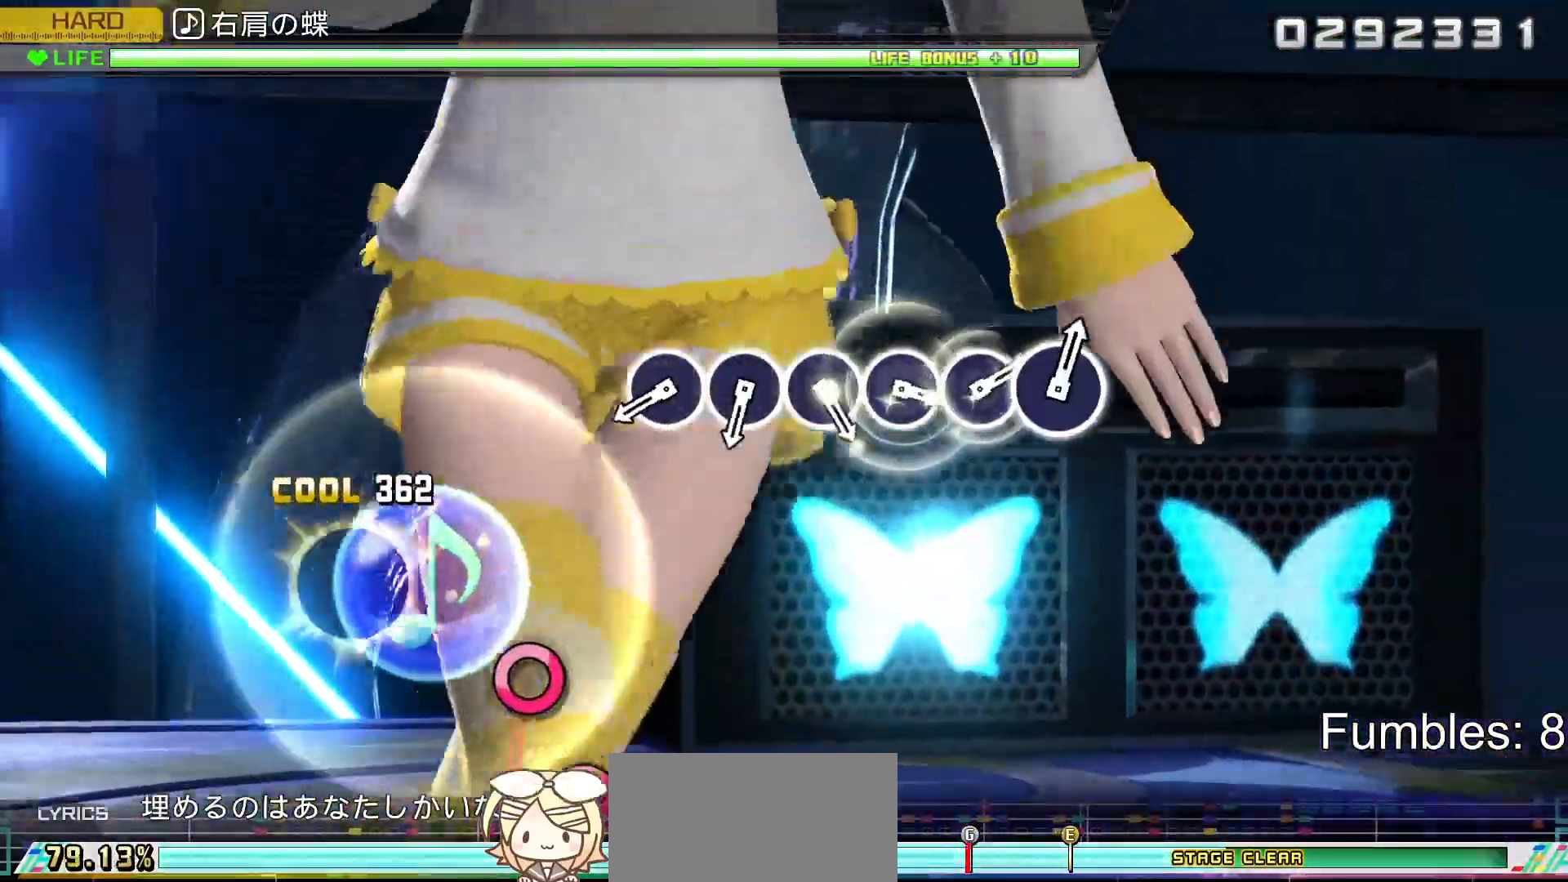
{"buttons": [], "left_stick": "center", "right_stick": "center", "events": [[133, "CROSS", "up"]]}
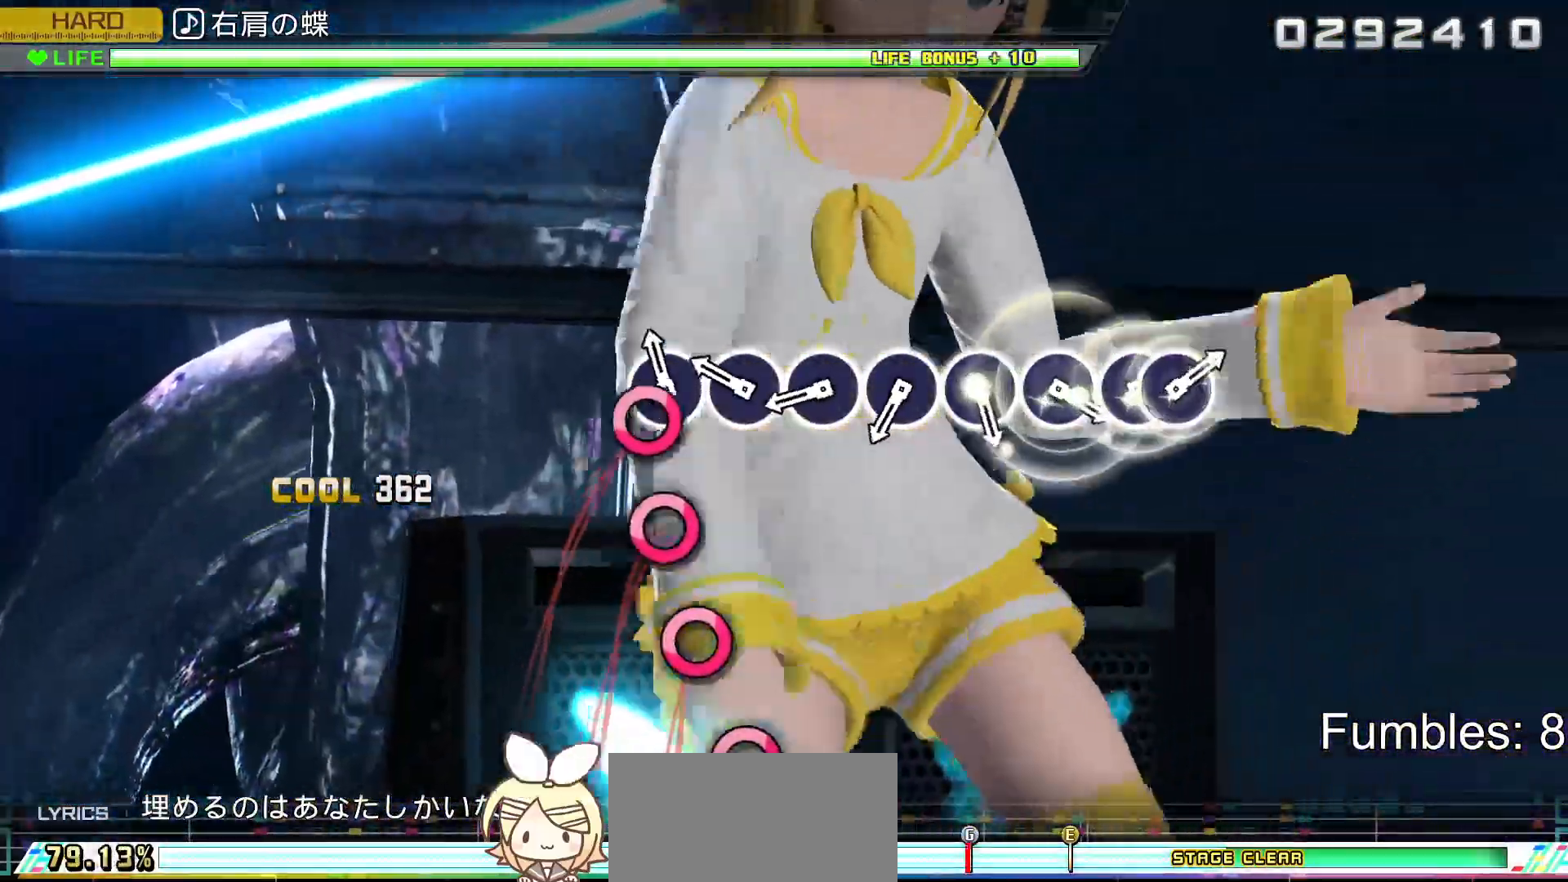
{"buttons": [], "left_stick": "center", "right_stick": "center", "events": [[100, "CIRCLE", "down"], [217, "CIRCLE", "up"], [300, "CIRCLE", "down"], [417, "CIRCLE", "up"]]}
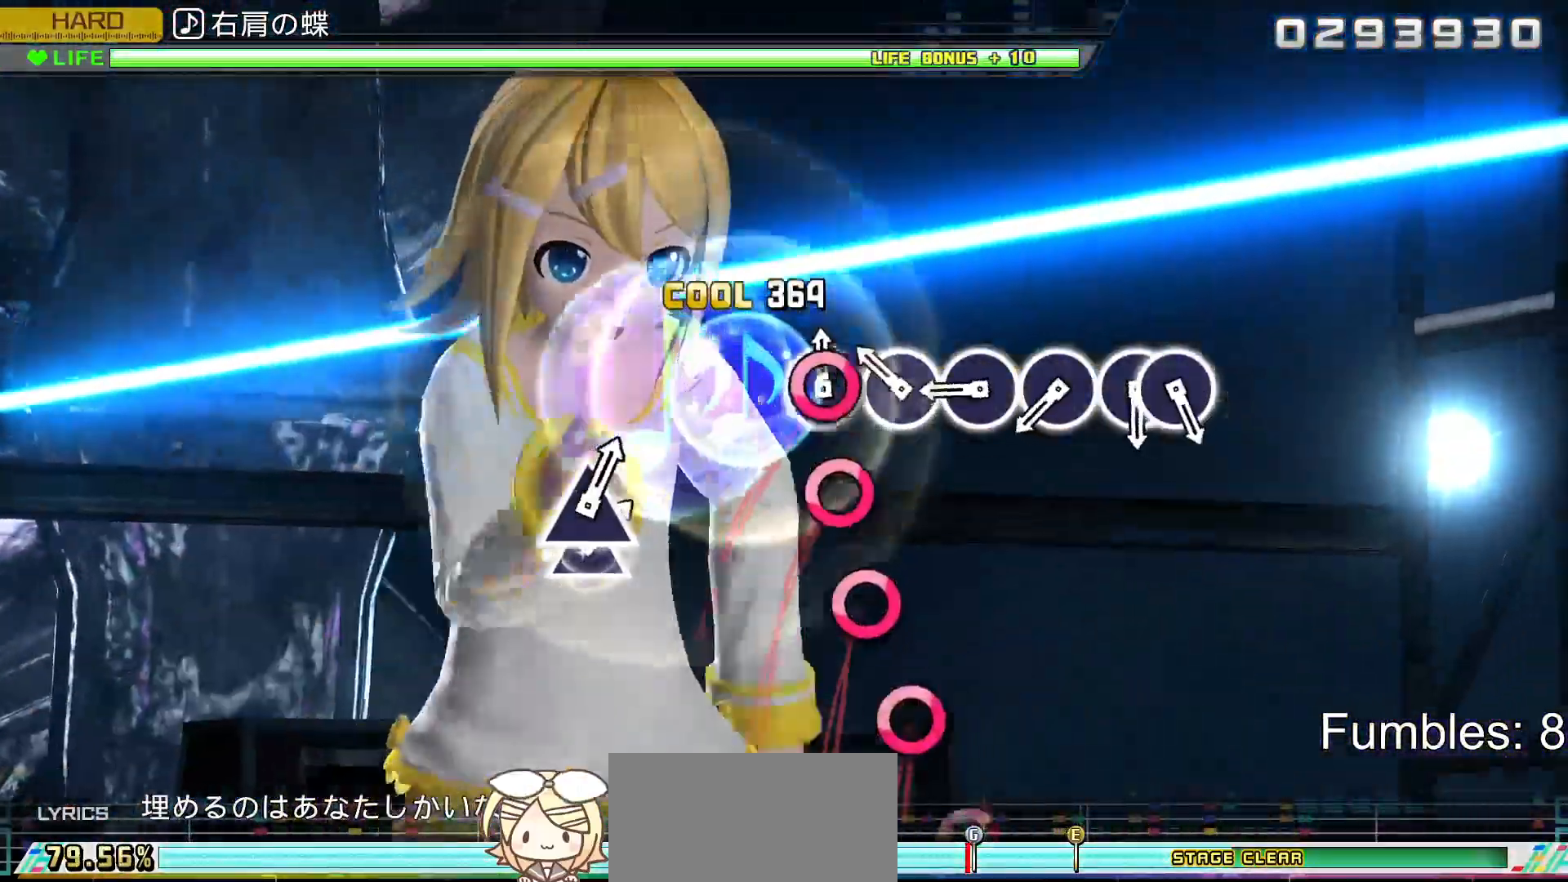
{"buttons": ["CIRCLE"], "left_stick": "center", "right_stick": "center", "events": [[17, "CIRCLE", "down"], [133, "CIRCLE", "up"], [233, "CIRCLE", "down"], [350, "CIRCLE", "up"], [450, "CIRCLE", "down"]]}
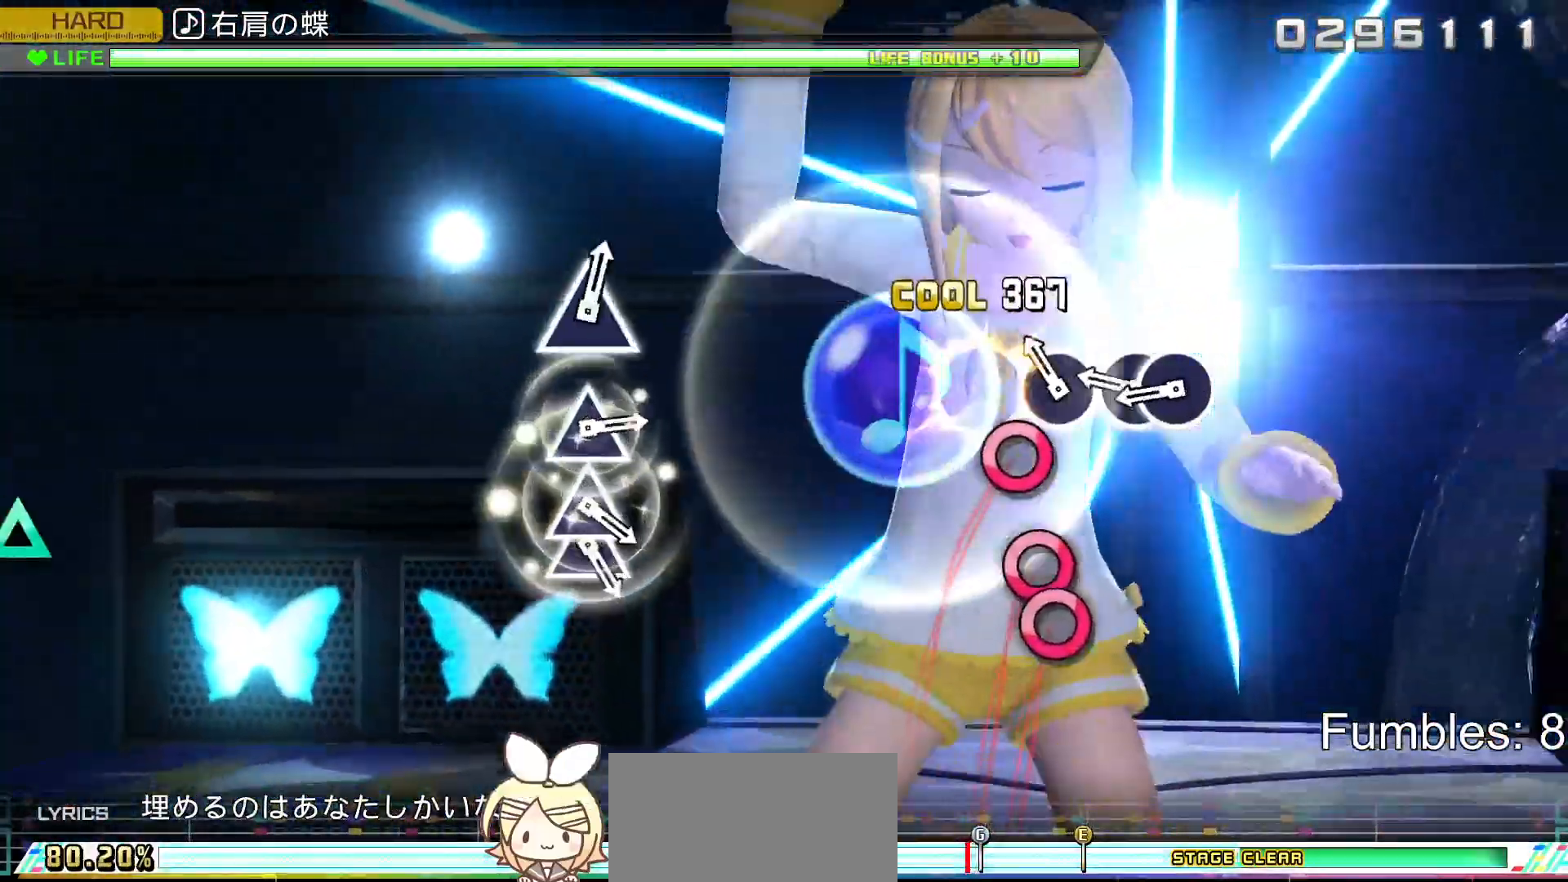
{"buttons": ["CIRCLE", "DPAD_RIGHT"], "left_stick": "center", "right_stick": "center", "events": [[83, "CIRCLE", "up"], [167, "CIRCLE", "down"], [300, "CIRCLE", "up"], [367, "CIRCLE", "down"], [483, "DPAD_RIGHT", "down"]]}
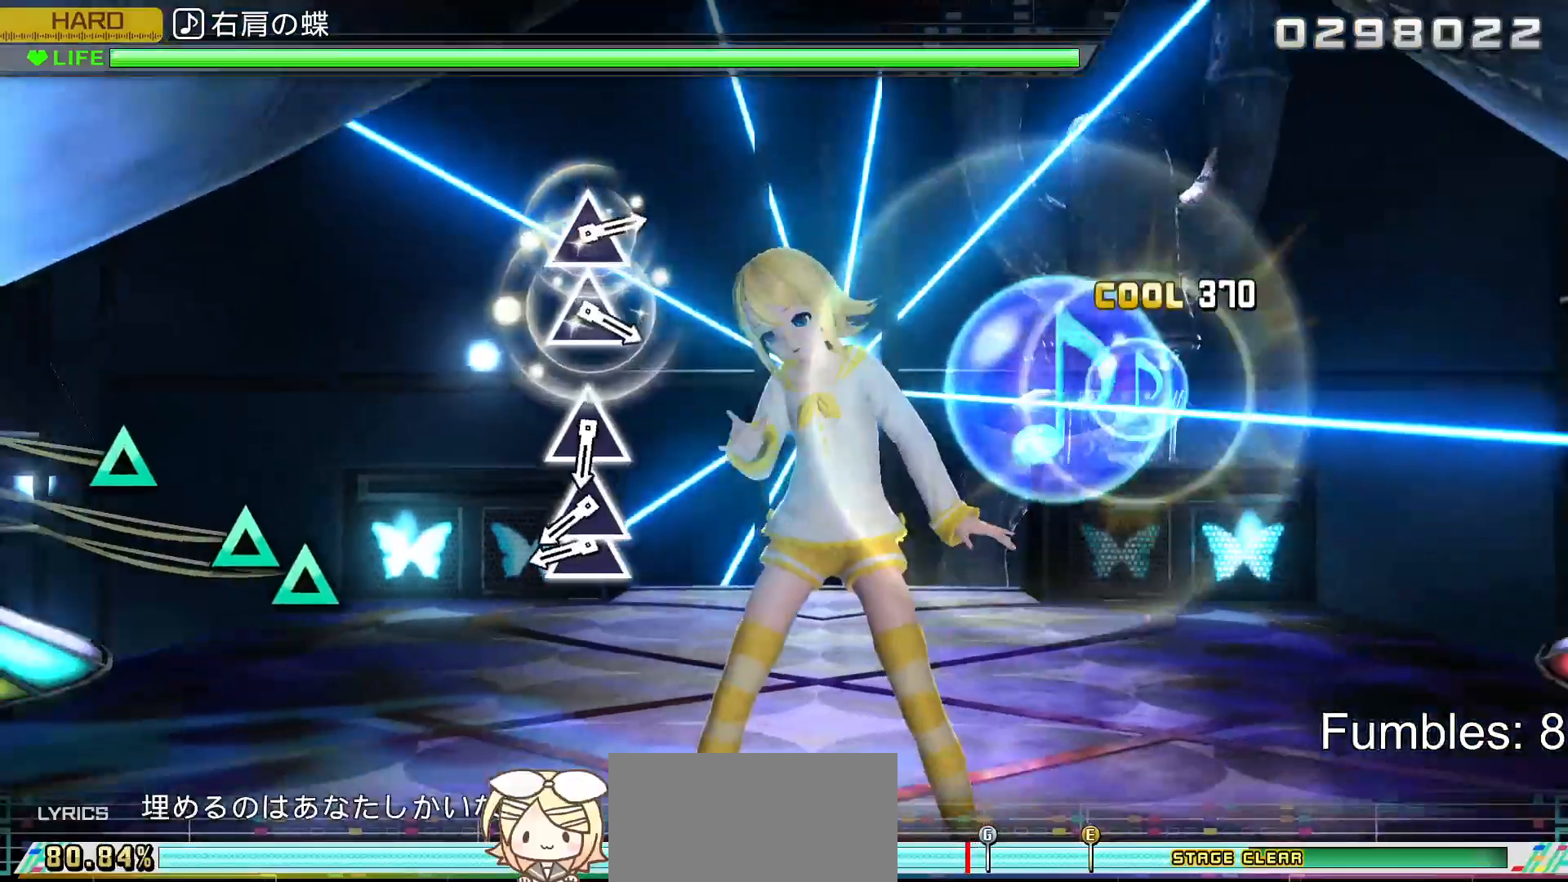
{"buttons": [], "left_stick": "center", "right_stick": "center", "events": [[17, "CIRCLE", "up"], [183, "DPAD_RIGHT", "up"]]}
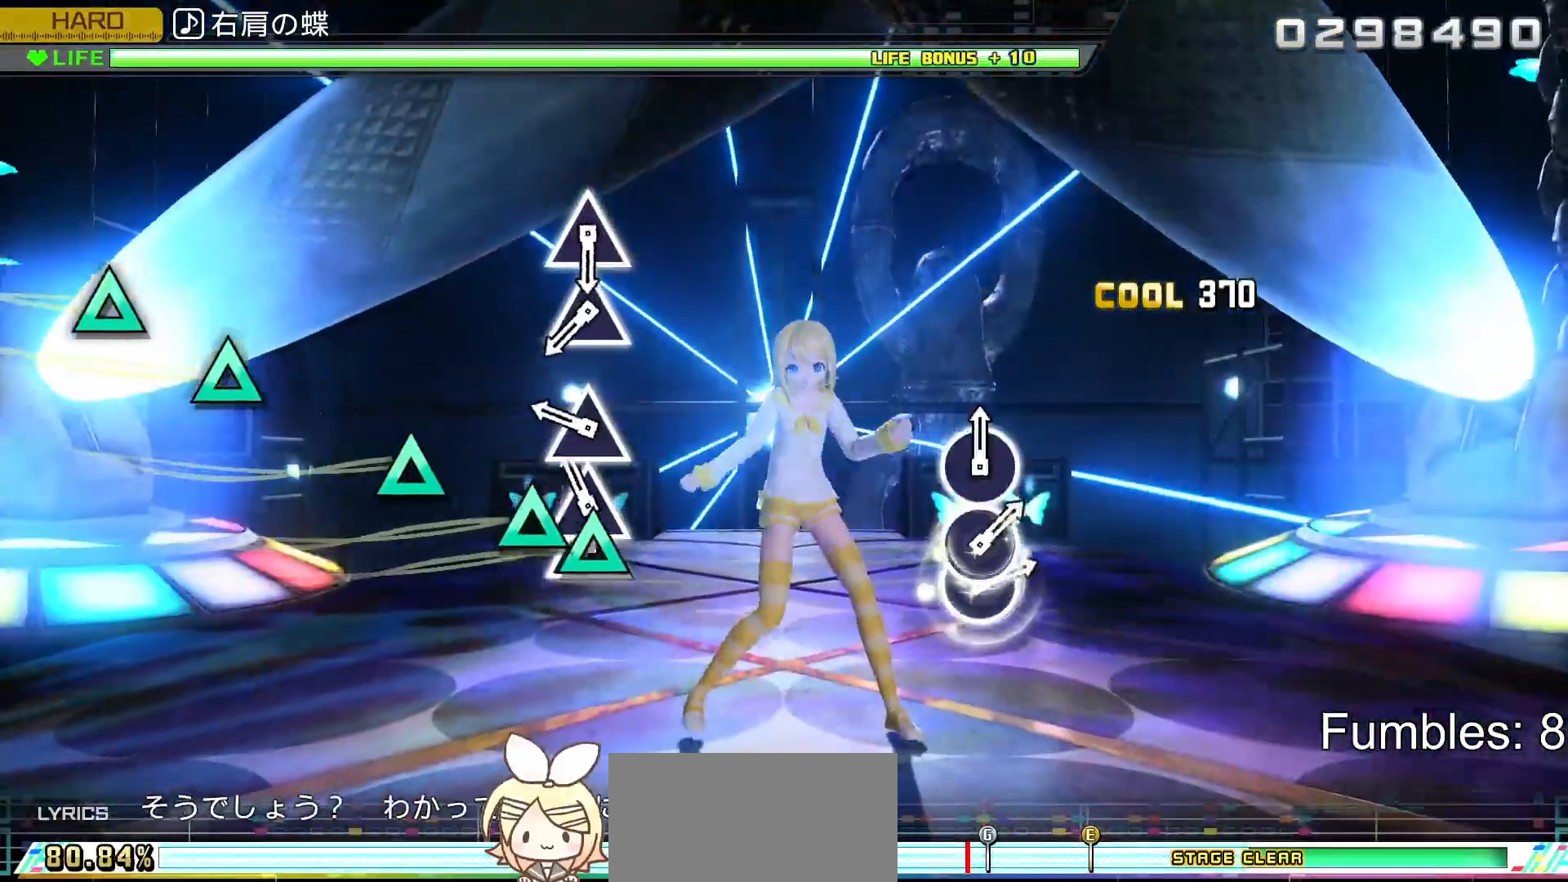
{"buttons": ["TRIANGLE"], "left_stick": "center", "right_stick": "center", "events": [[17, "TRIANGLE", "down"], [150, "DPAD_UP", "down"], [183, "TRIANGLE", "up"], [300, "DPAD_UP", "up"], [350, "TRIANGLE", "down"]]}